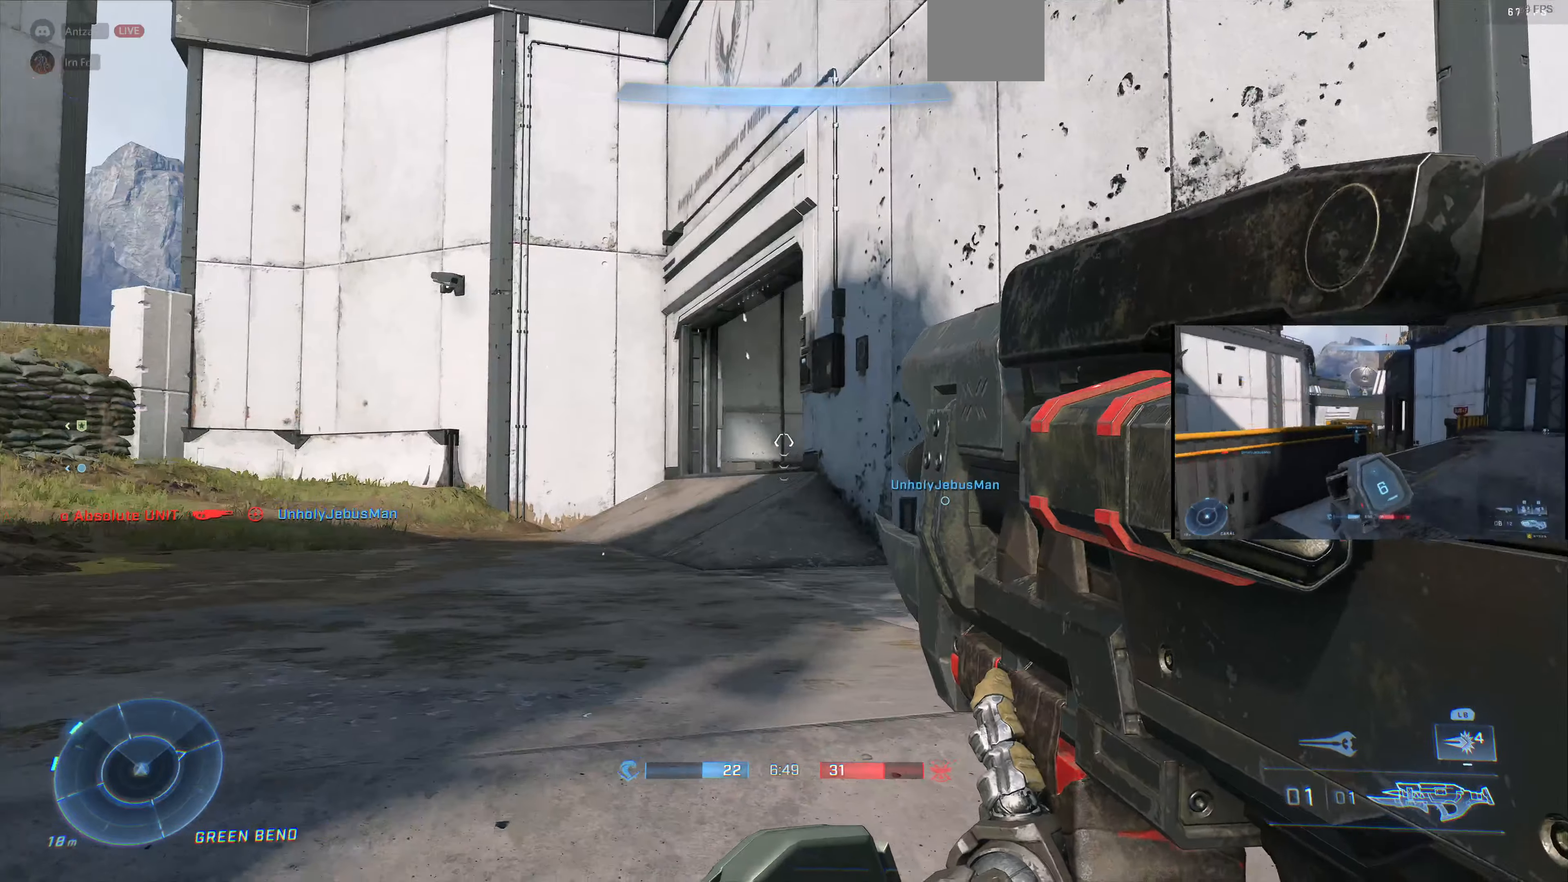
Gameplay with a controller (PlayStation layout); each line is a JSON object with the inputs held at the frame after it. "events" lists button and stick changes between this image and that frame as [ms after this image, input, new state], when the widget could be followed in between.
{"buttons": [], "left_stick": "down-left", "right_stick": "right", "events": [[34, "left_stick", "down-left"], [334, "left_stick", "left"], [500, "left_stick", "down-left"], [500, "right_stick", "right"]]}
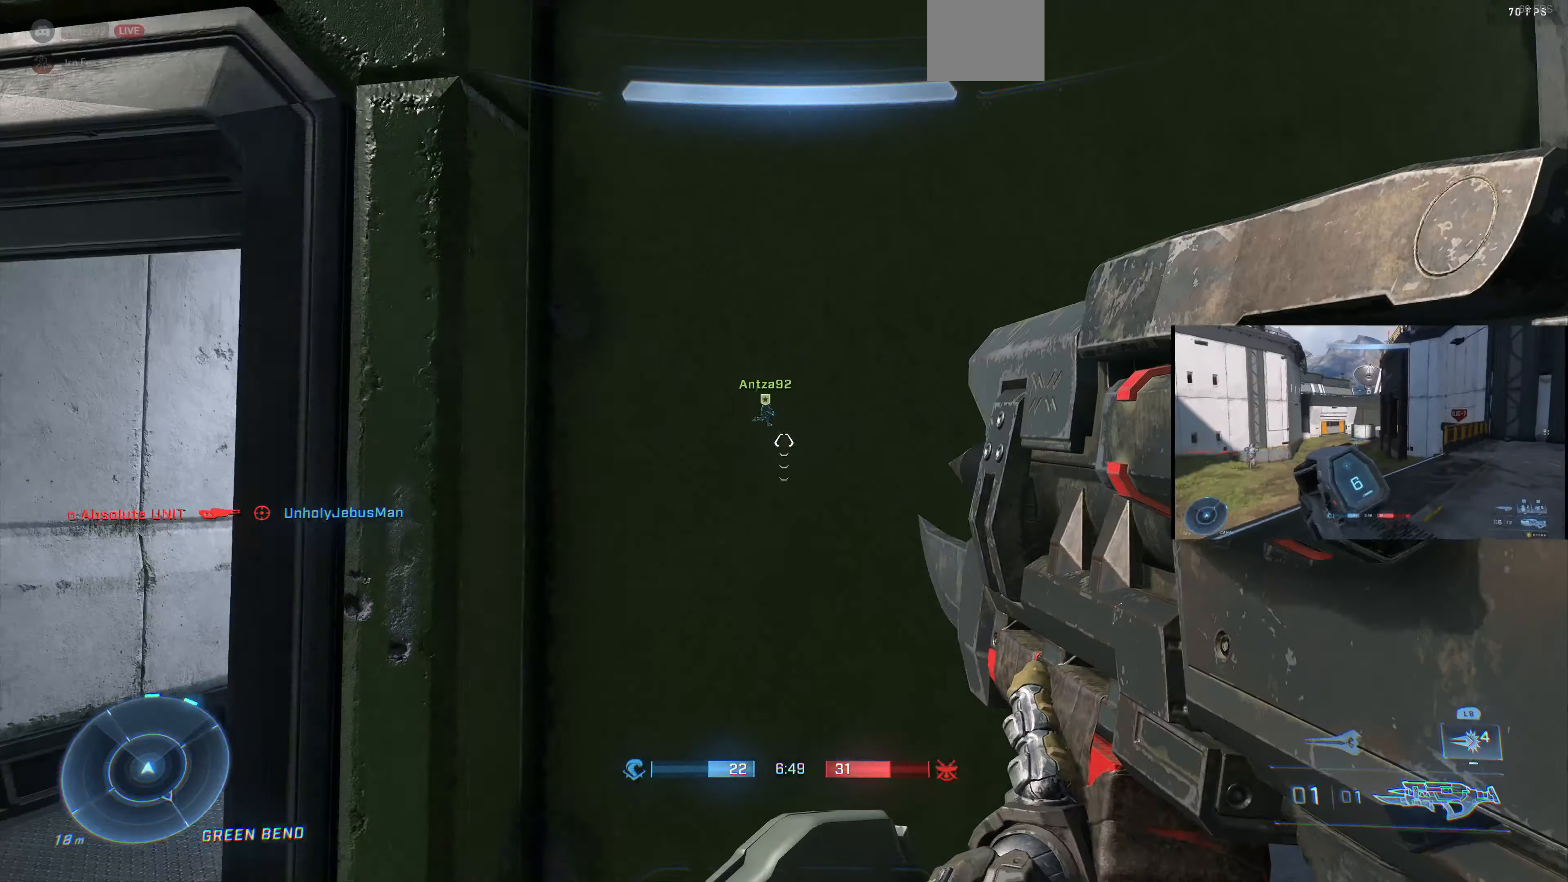
{"buttons": [], "left_stick": "left", "right_stick": "center", "events": [[34, "left_stick", "down"], [100, "left_stick", "left"], [500, "right_stick", "center"]]}
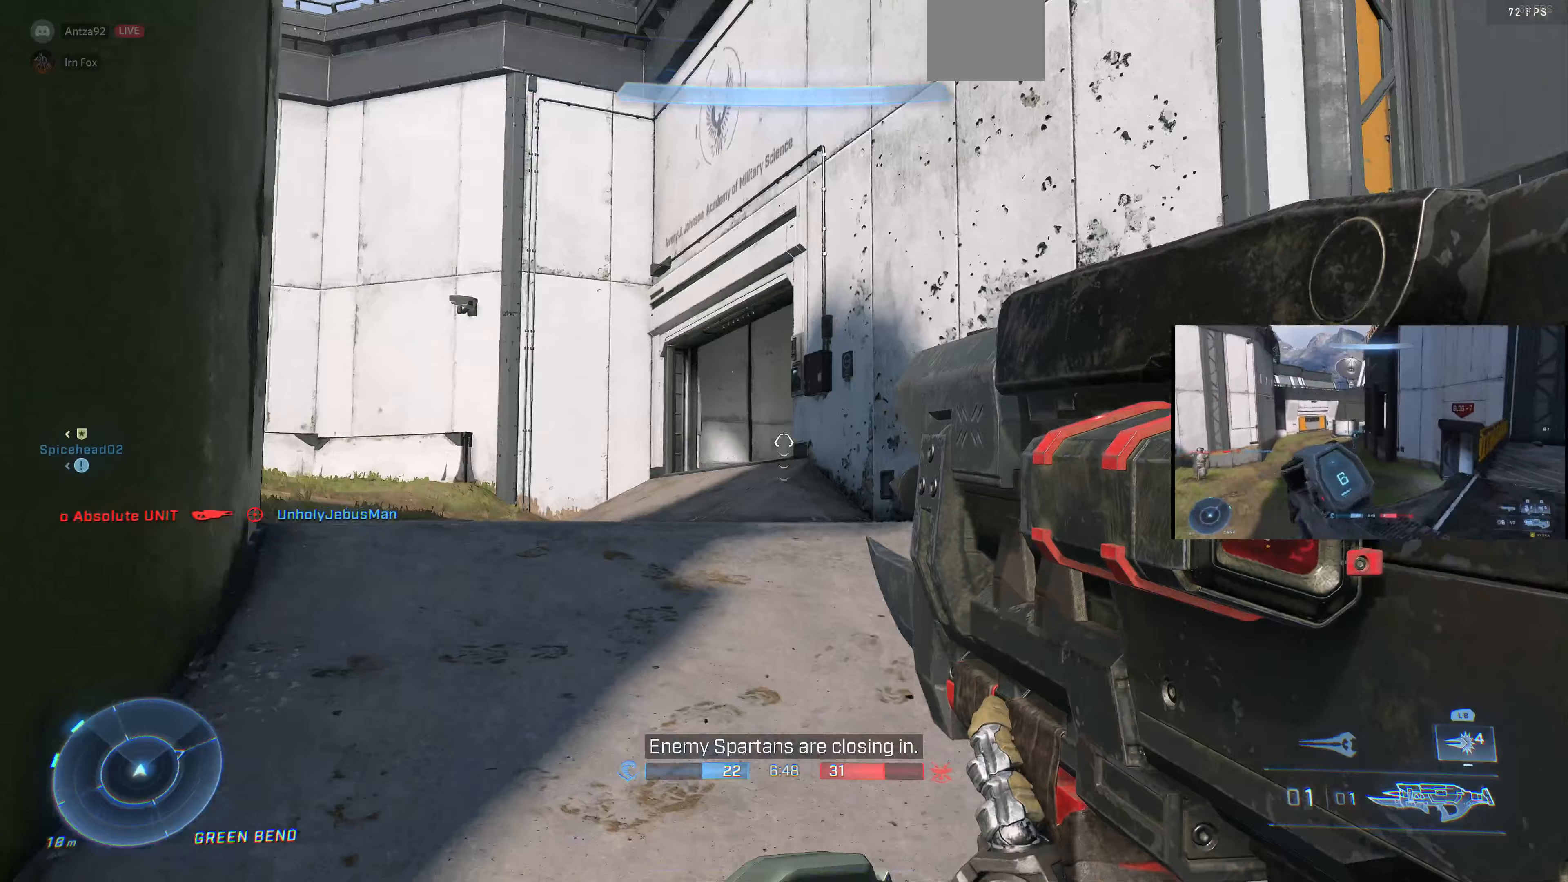
{"buttons": [], "left_stick": "up-left", "right_stick": "center", "events": [[267, "left_stick", "up-left"], [333, "right_stick", "right"], [467, "right_stick", "center"]]}
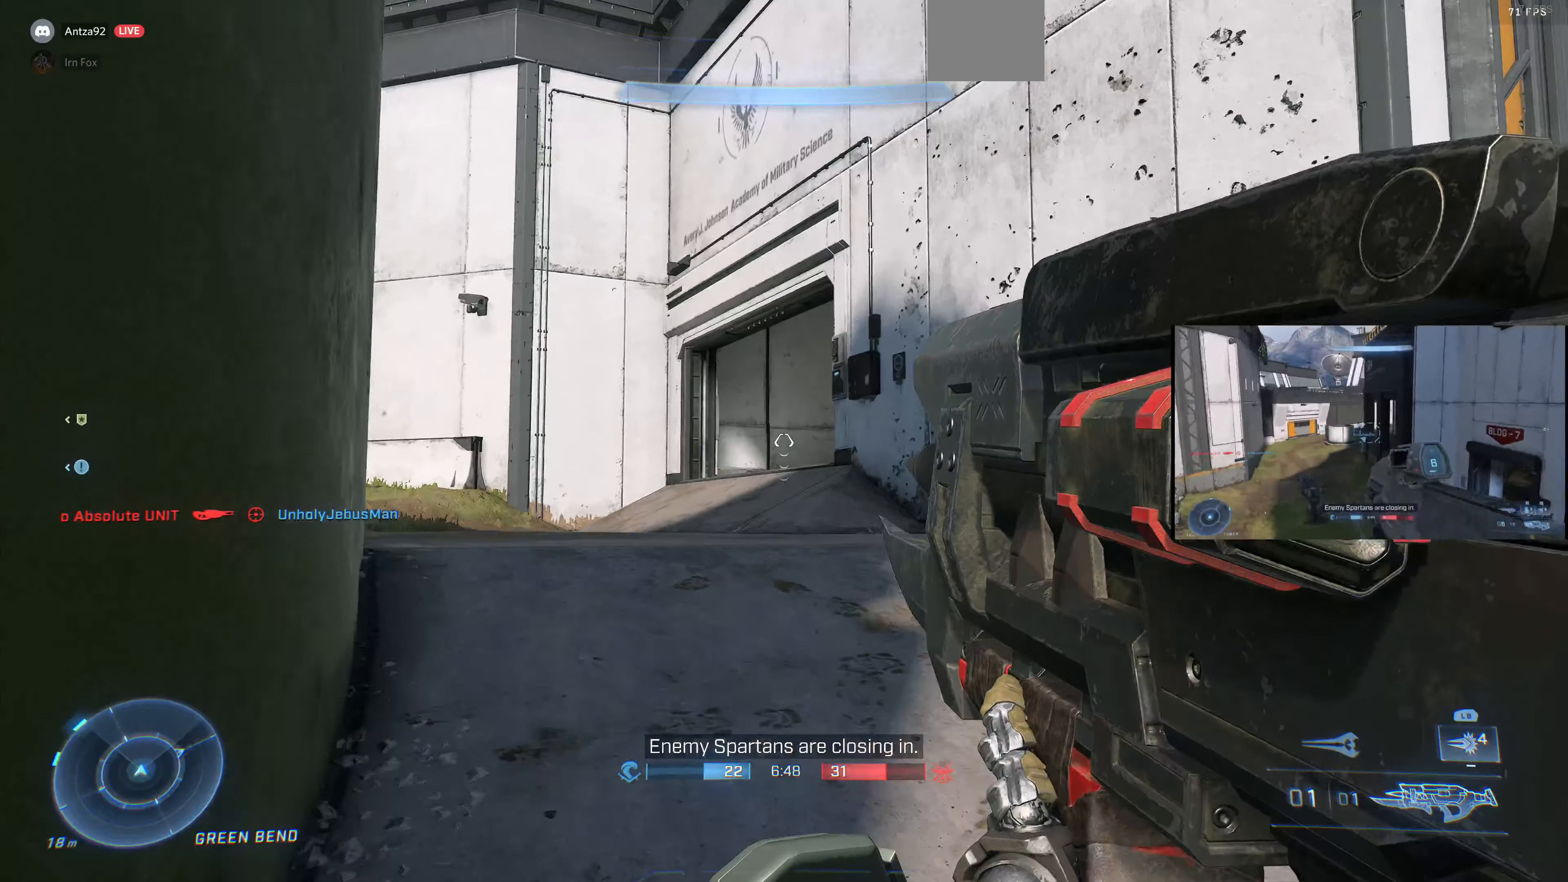
{"buttons": [], "left_stick": "center", "right_stick": "center", "events": [[233, "right_stick", "right"], [400, "left_stick", "center"], [433, "right_stick", "center"]]}
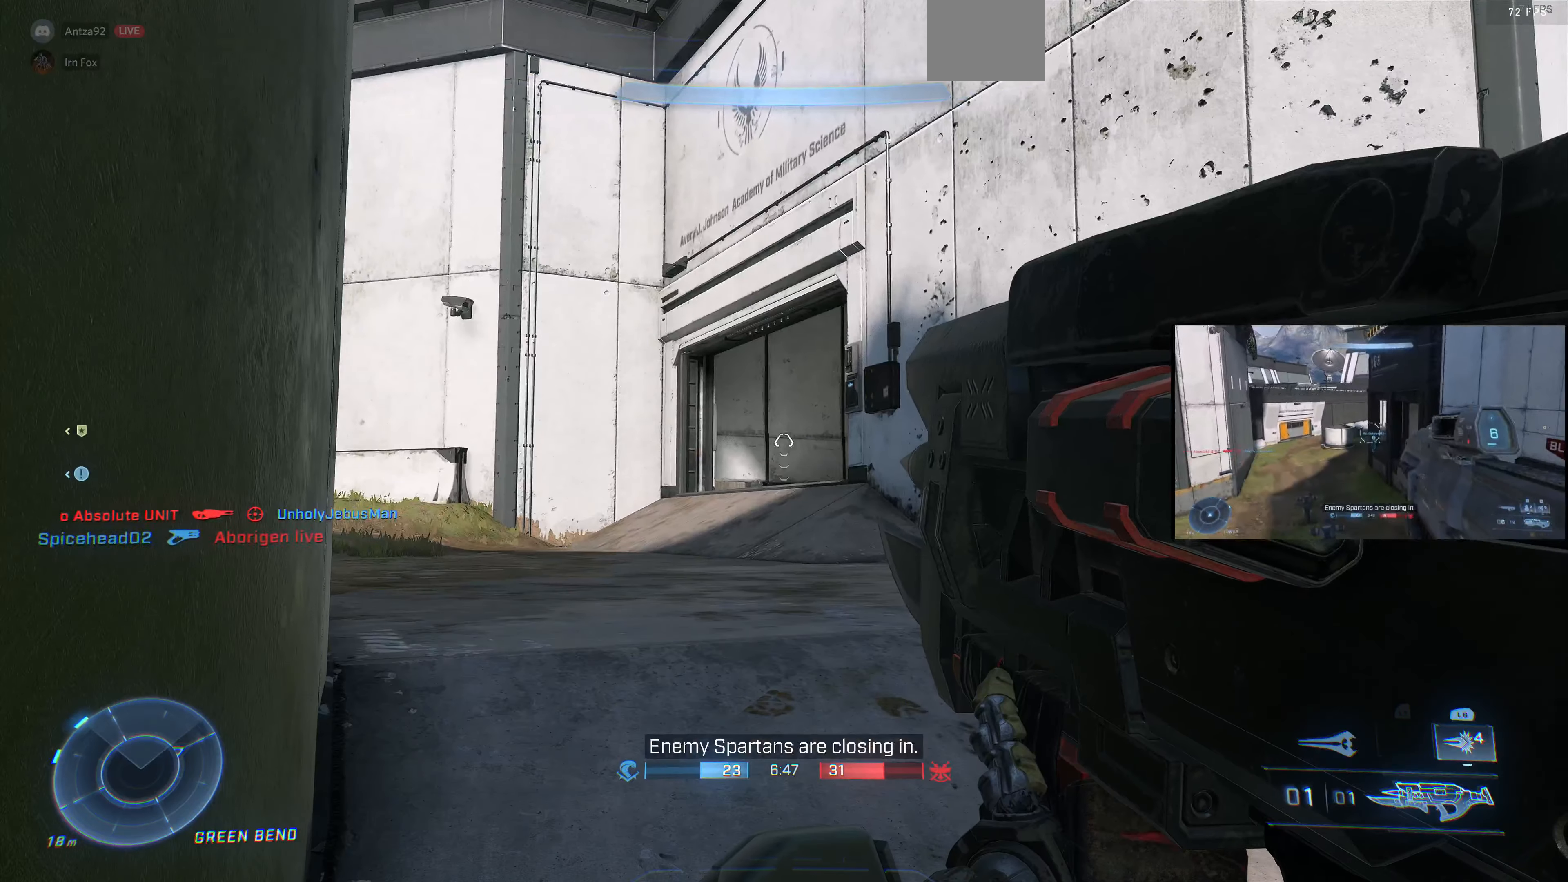
{"buttons": [], "left_stick": "up-left", "right_stick": "right", "events": [[400, "right_stick", "right"], [433, "left_stick", "up-left"]]}
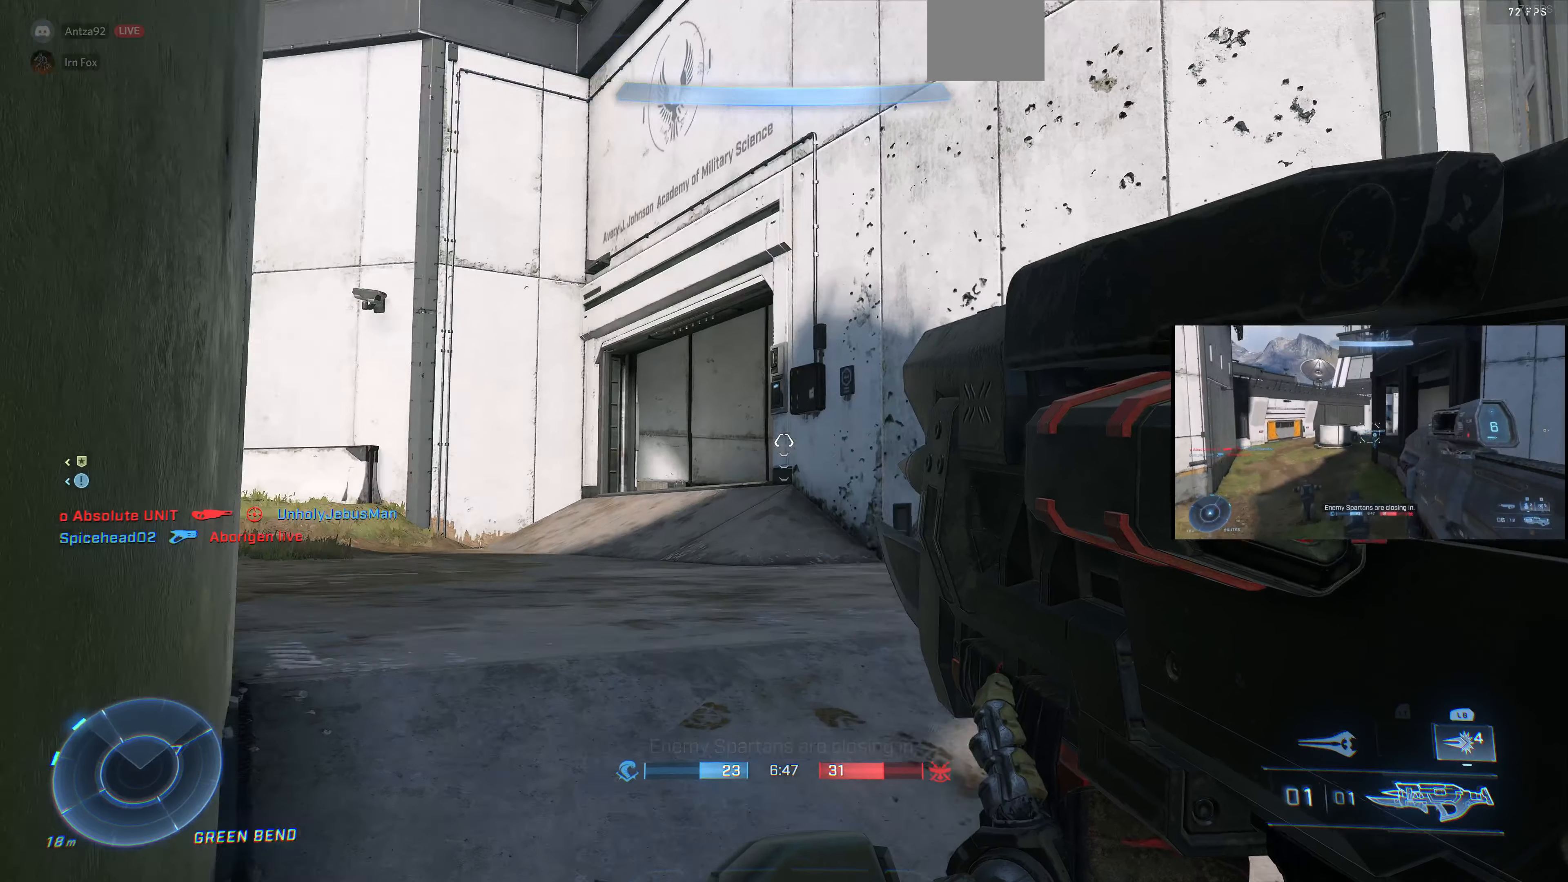
{"buttons": [], "left_stick": "center", "right_stick": "center", "events": [[67, "right_stick", "center"], [133, "left_stick", "center"]]}
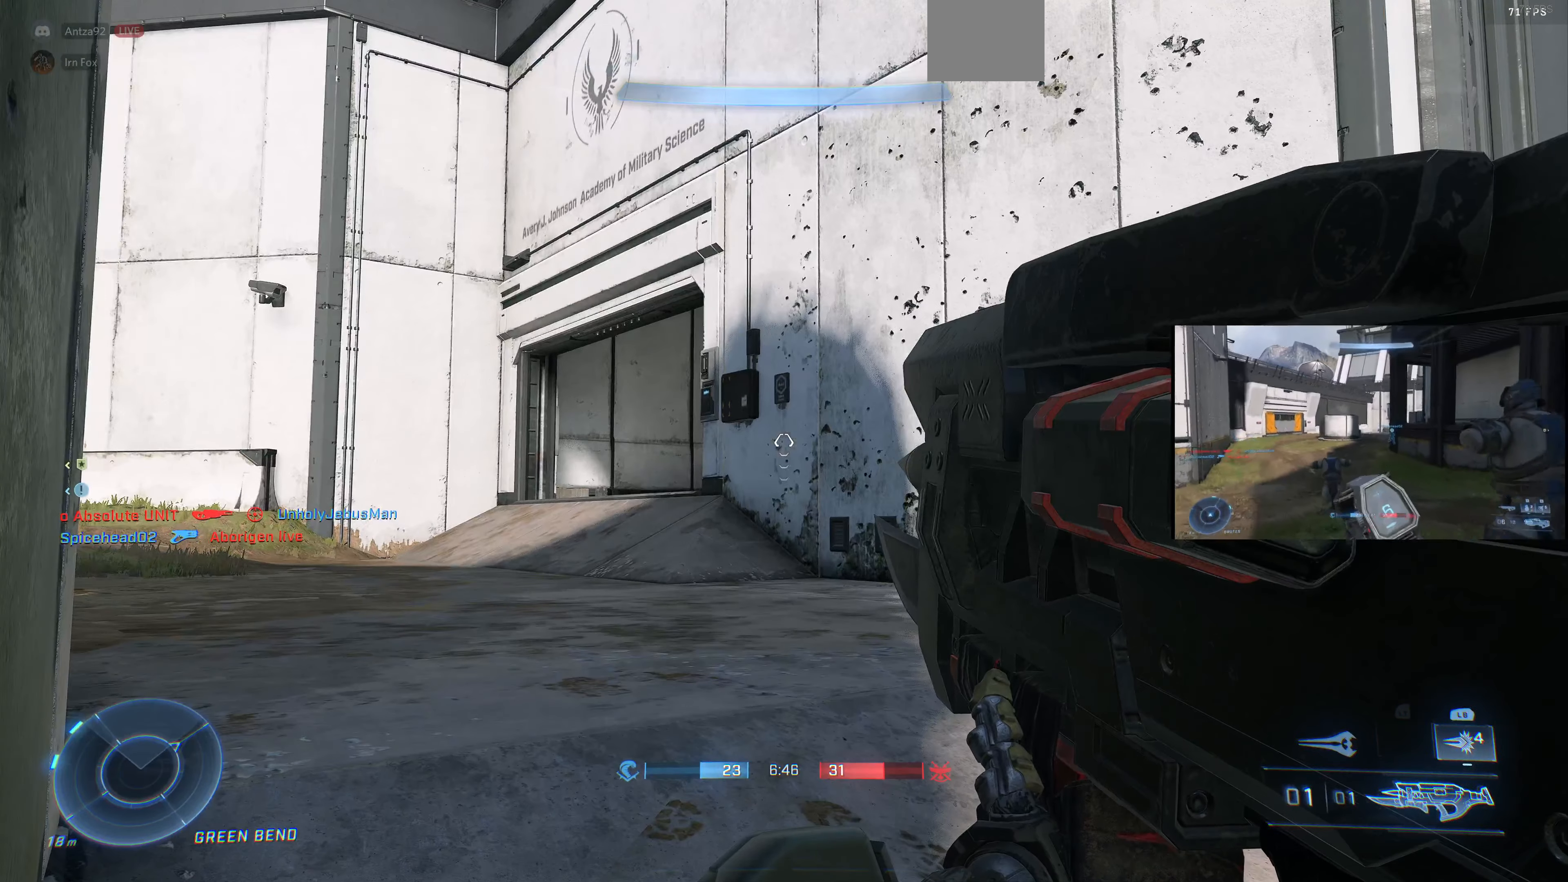
{"buttons": [], "left_stick": "down", "right_stick": "center", "events": [[67, "left_stick", "down"], [133, "left_stick", "down-right"], [500, "left_stick", "down"]]}
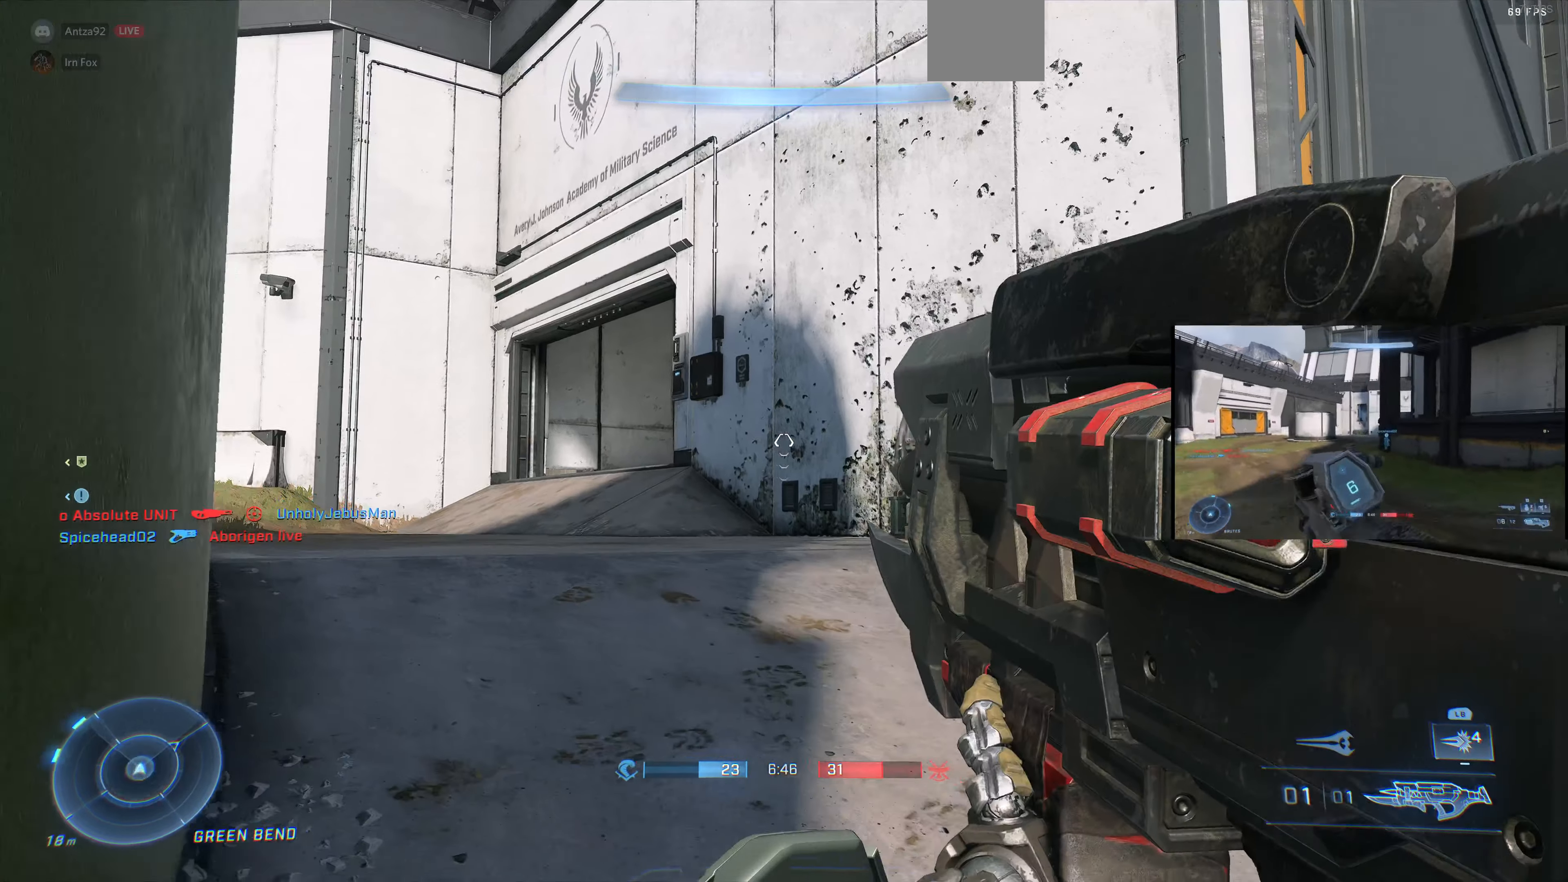
{"buttons": [], "left_stick": "down-left", "right_stick": "left", "events": [[167, "right_stick", "left"], [333, "left_stick", "down-left"]]}
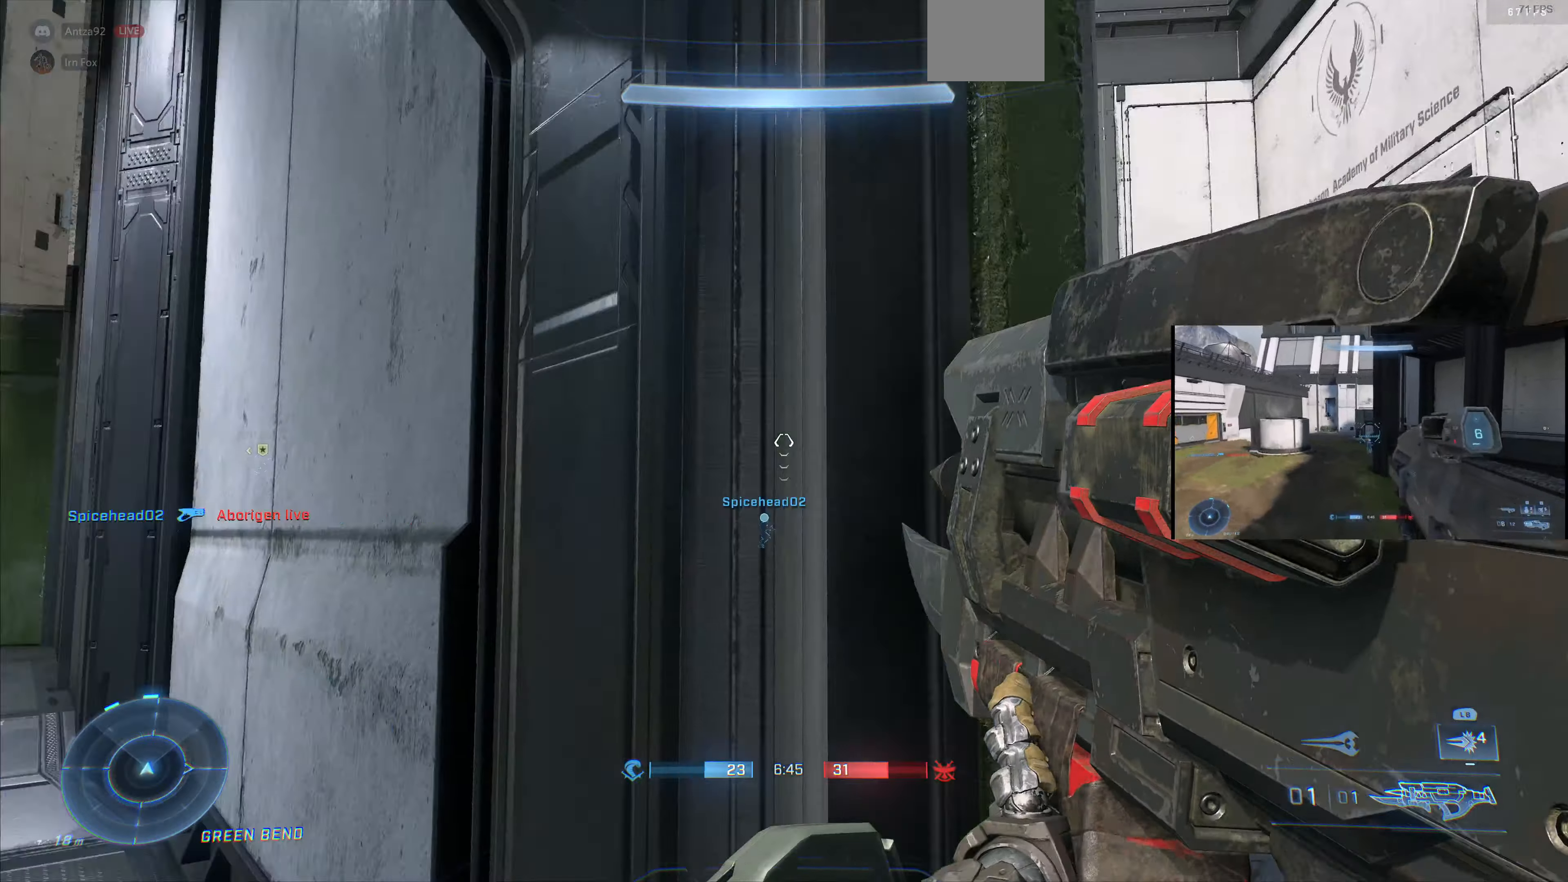
{"buttons": [], "left_stick": "up-left", "right_stick": "center", "events": [[133, "left_stick", "left"], [233, "left_stick", "up-left"], [267, "right_stick", "center"]]}
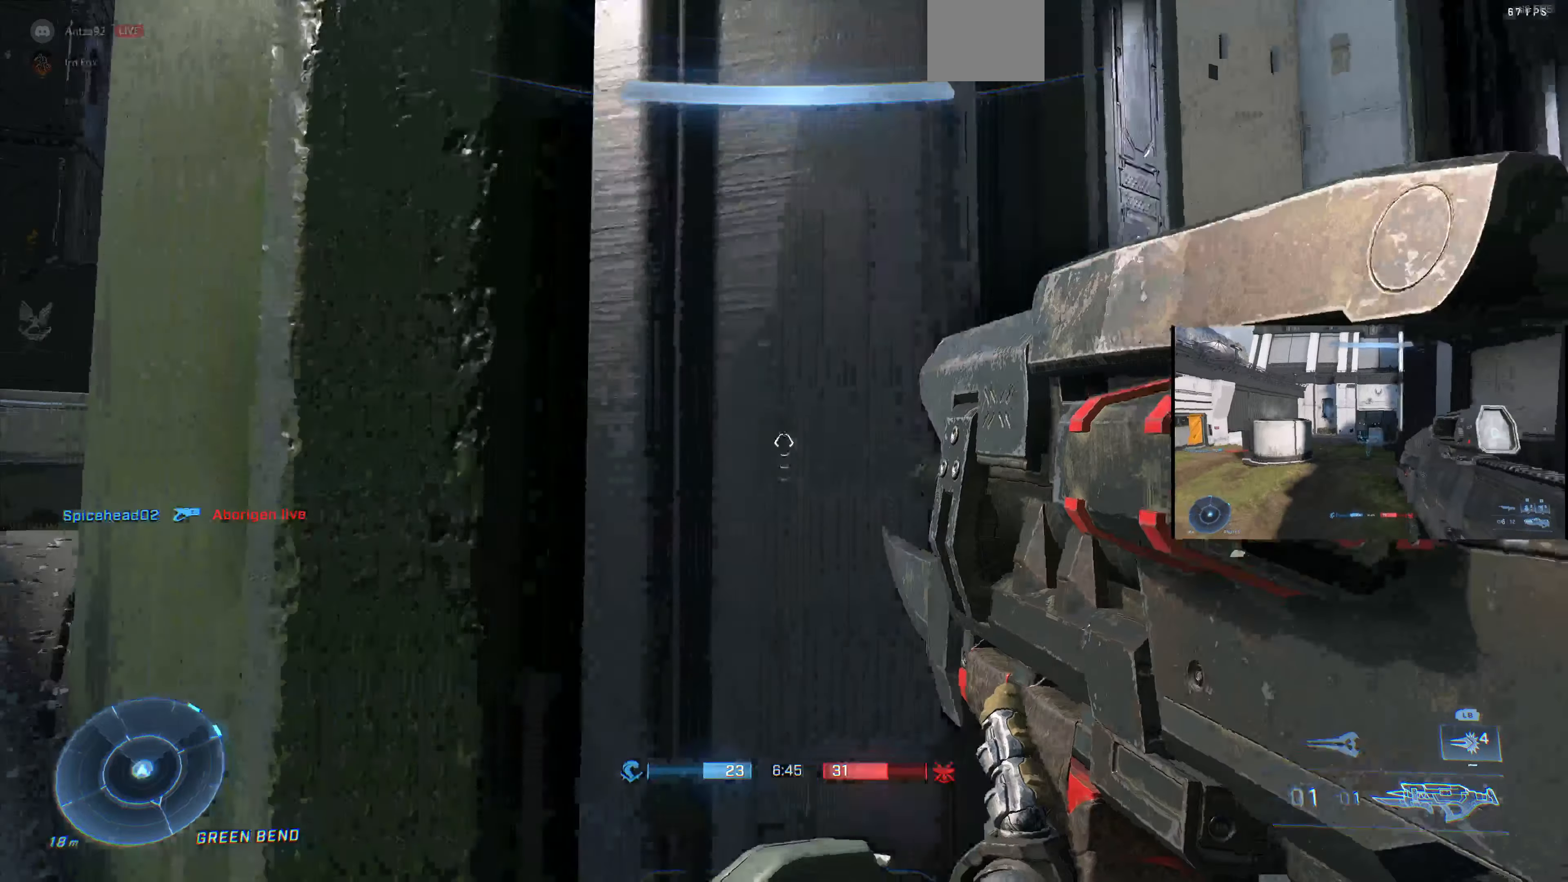
{"buttons": [], "left_stick": "up-left", "right_stick": "center", "events": [[167, "right_stick", "left"], [267, "right_stick", "center"]]}
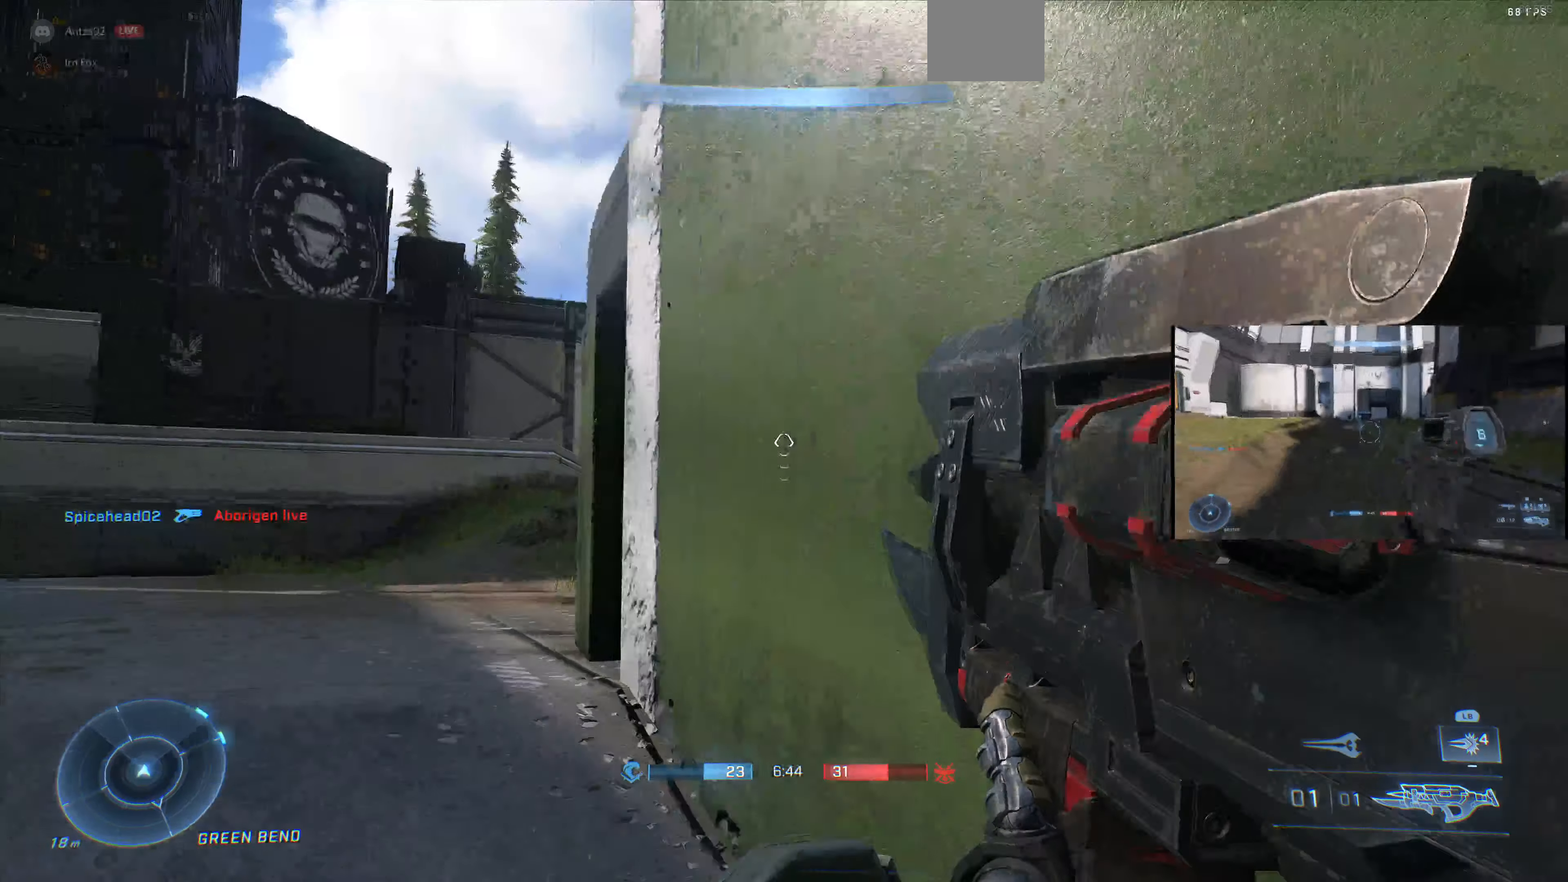
{"buttons": [], "left_stick": "left", "right_stick": "down-right", "events": [[100, "right_stick", "down-right"], [200, "right_stick", "center"], [400, "right_stick", "down-right"], [500, "left_stick", "left"]]}
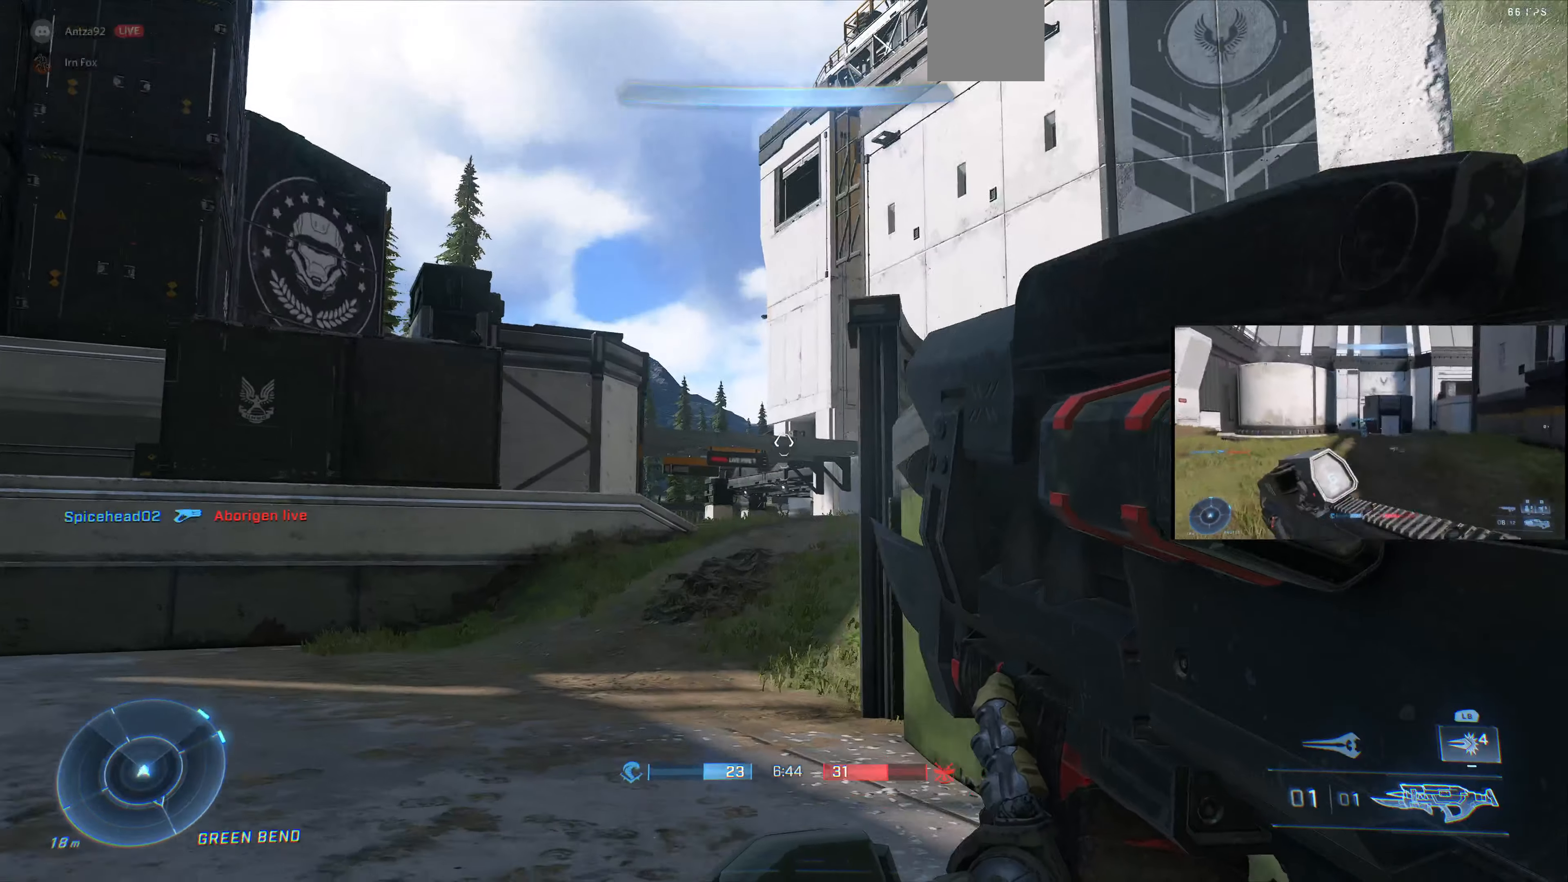
{"buttons": [], "left_stick": "up-left", "right_stick": "right", "events": [[33, "right_stick", "center"], [133, "left_stick", "center"], [333, "left_stick", "up-left"], [367, "right_stick", "right"]]}
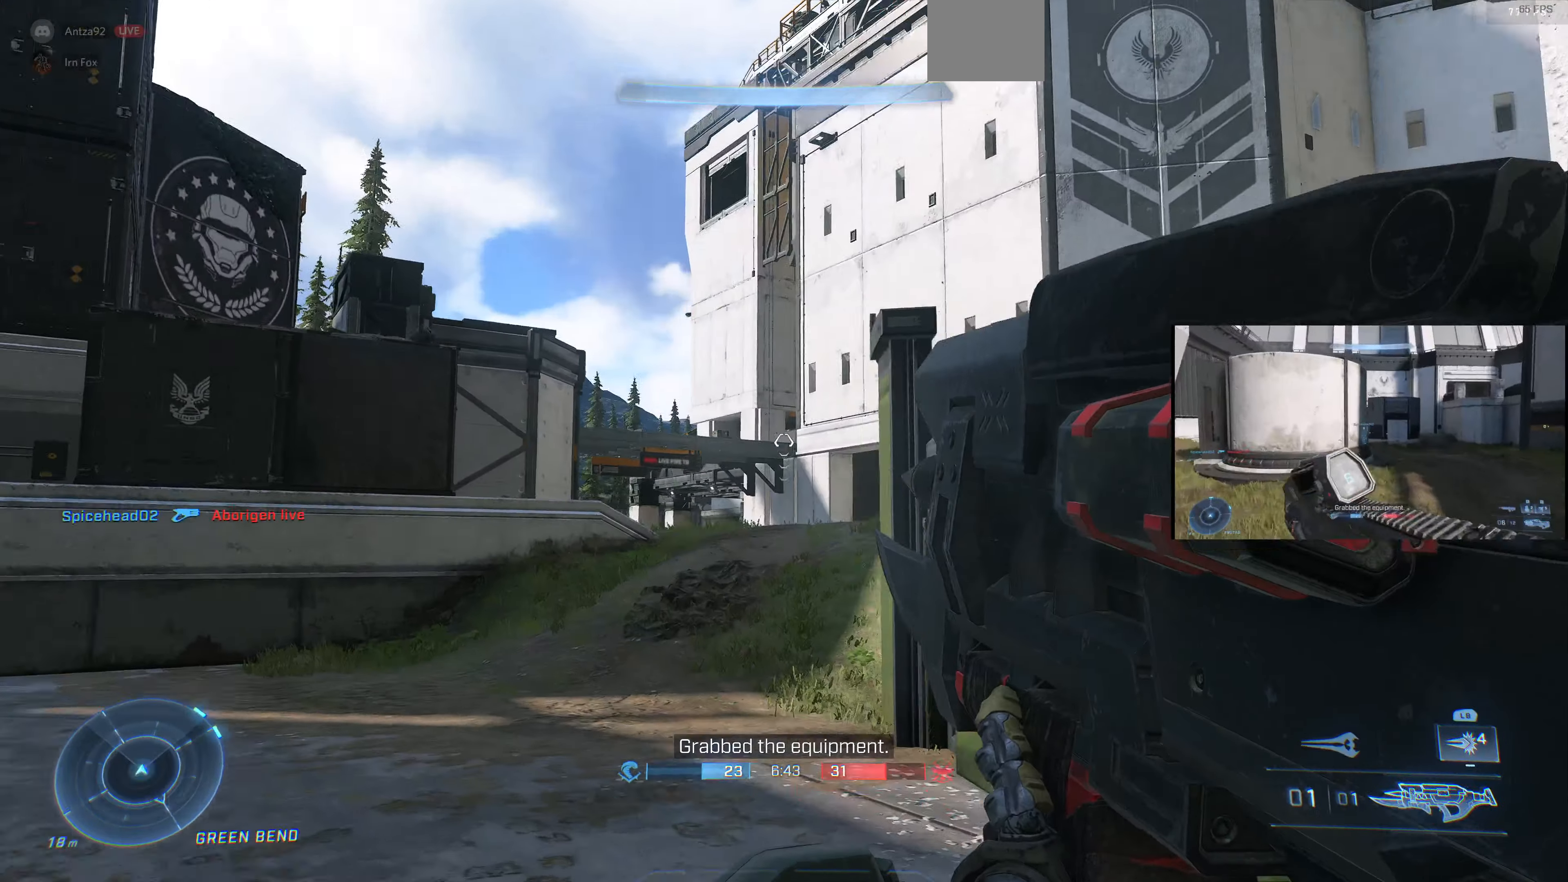
{"buttons": [], "left_stick": "up-right", "right_stick": "right", "events": [[33, "right_stick", "center"], [67, "left_stick", "center"], [200, "right_stick", "right"], [267, "left_stick", "down-right"], [400, "left_stick", "right"], [500, "left_stick", "up-right"]]}
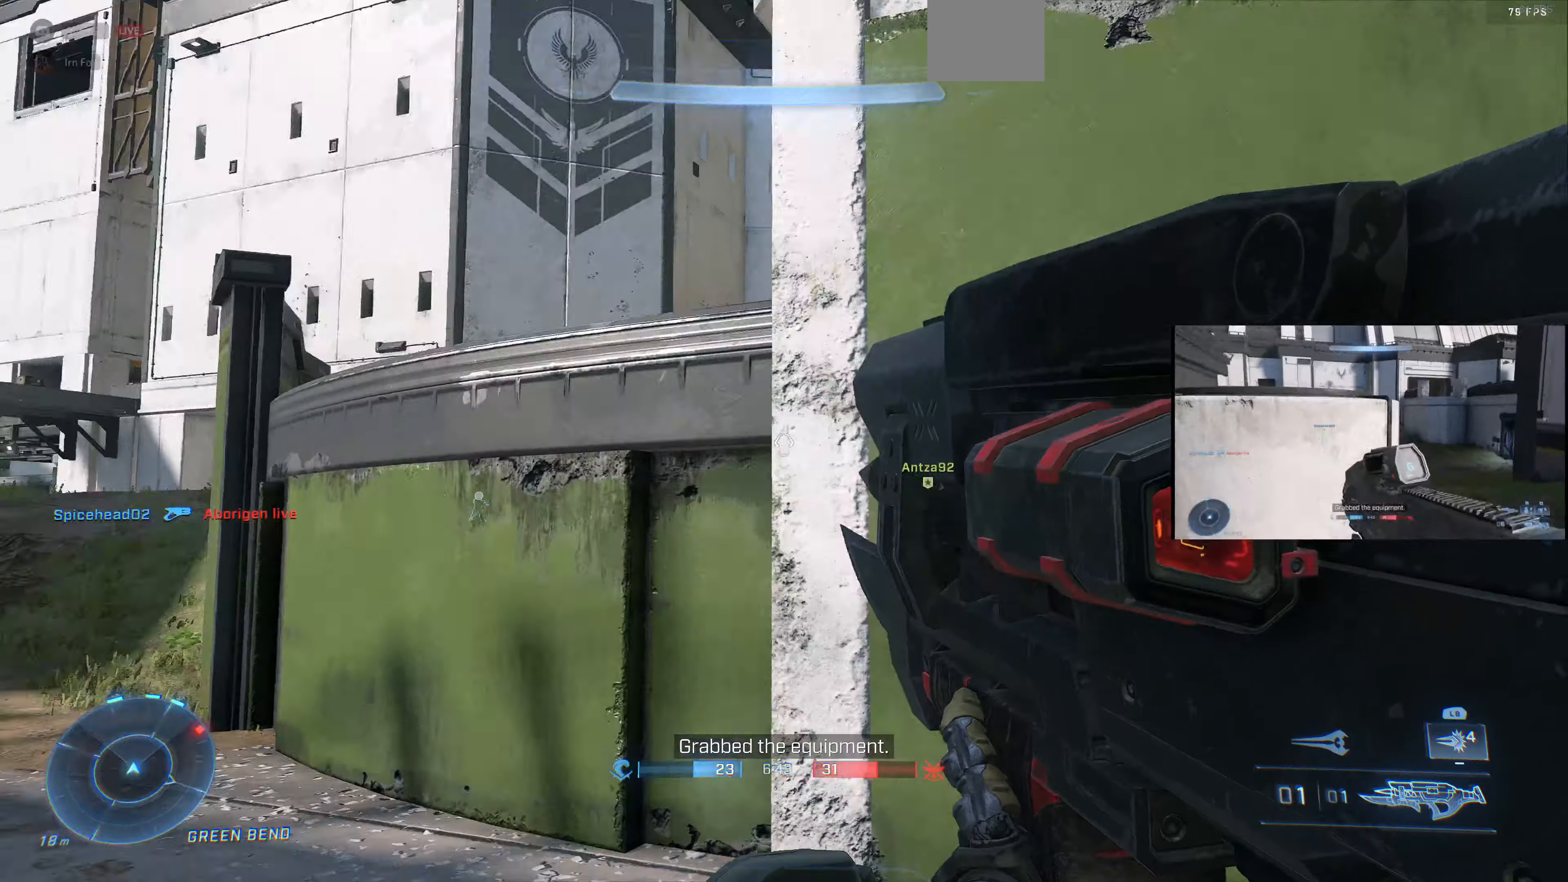
{"buttons": [], "left_stick": "up-left", "right_stick": "right", "events": [[300, "right_stick", "center"], [466, "left_stick", "up-left"], [466, "right_stick", "right"]]}
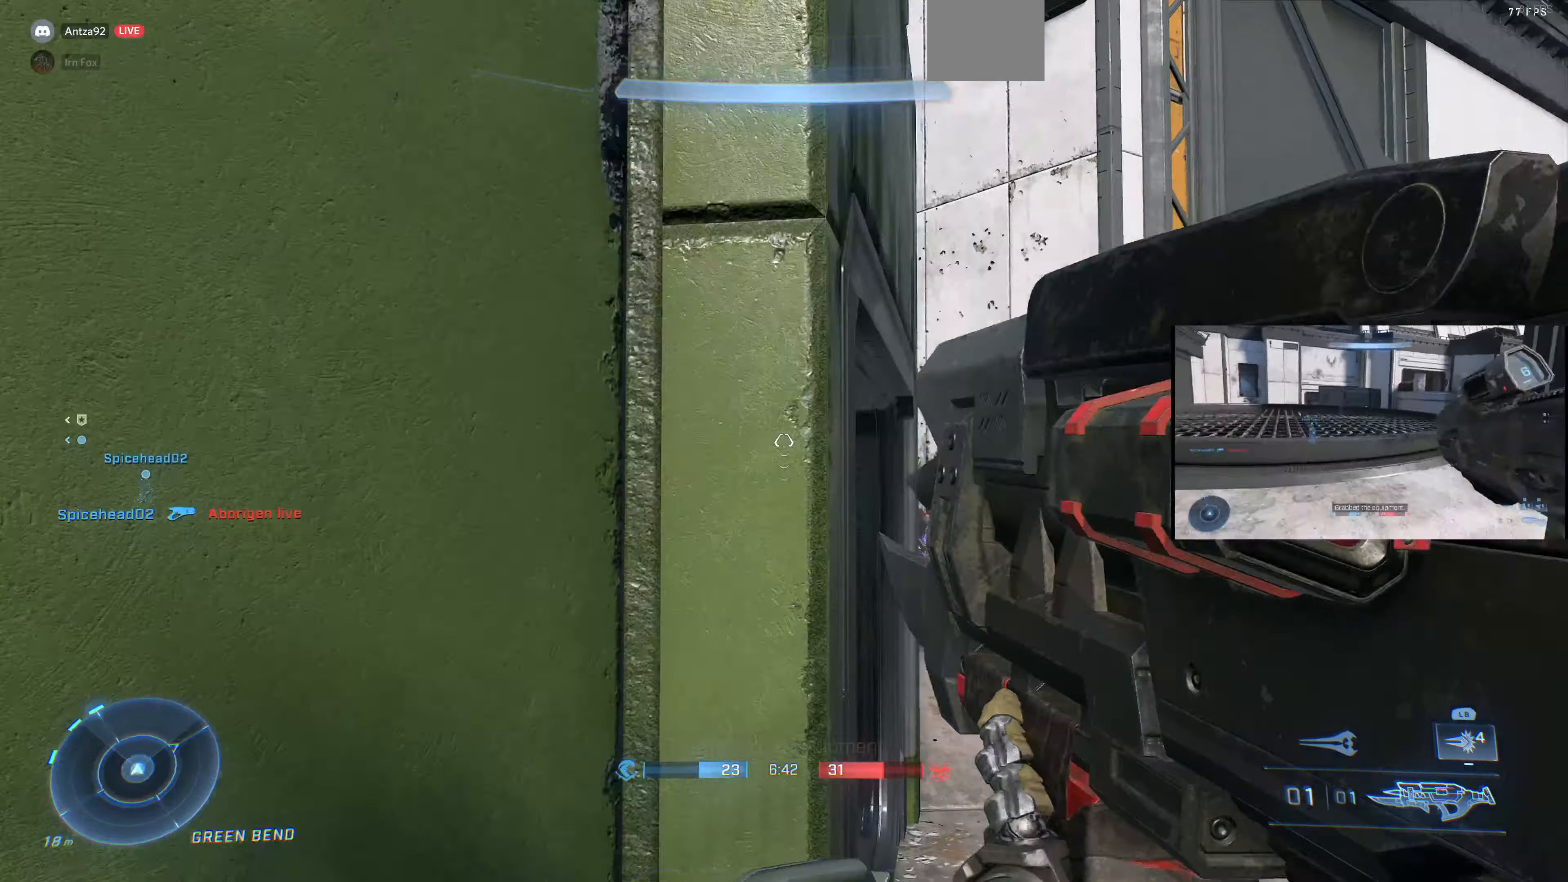
{"buttons": [], "left_stick": "up-right", "right_stick": "up-right", "events": [[300, "right_stick", "center"], [500, "left_stick", "up-right"], [500, "right_stick", "up-right"]]}
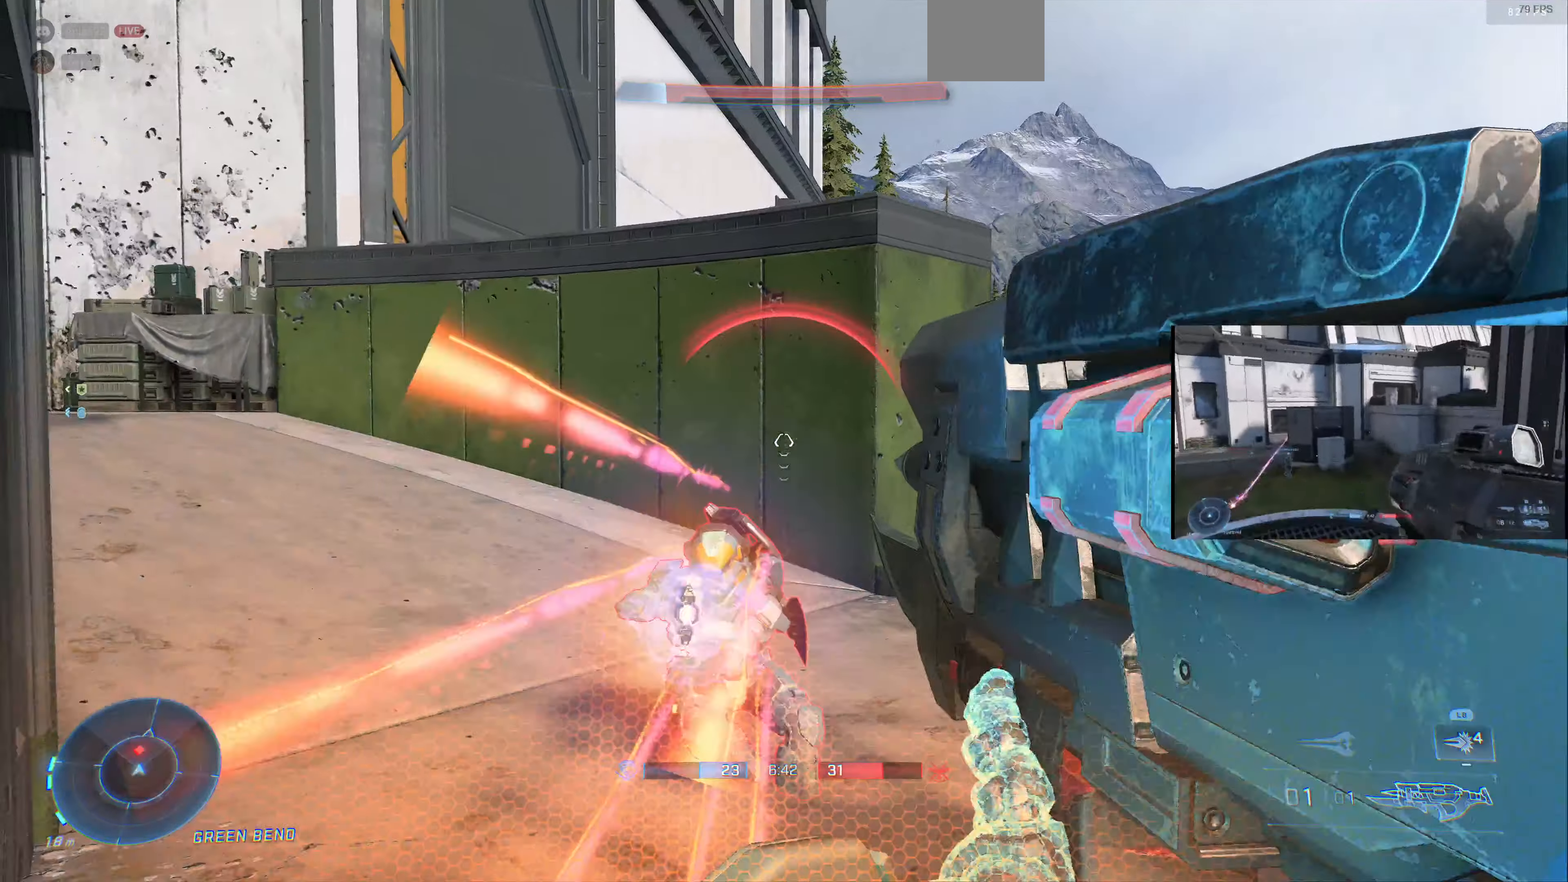
{"buttons": ["L1"], "left_stick": "up-left", "right_stick": "center", "events": [[100, "left_stick", "down-right"], [133, "right_stick", "right"], [200, "L1", "down"], [200, "L3", "down"], [233, "left_stick", "up-left"], [233, "right_stick", "center"], [266, "L3", "up"]]}
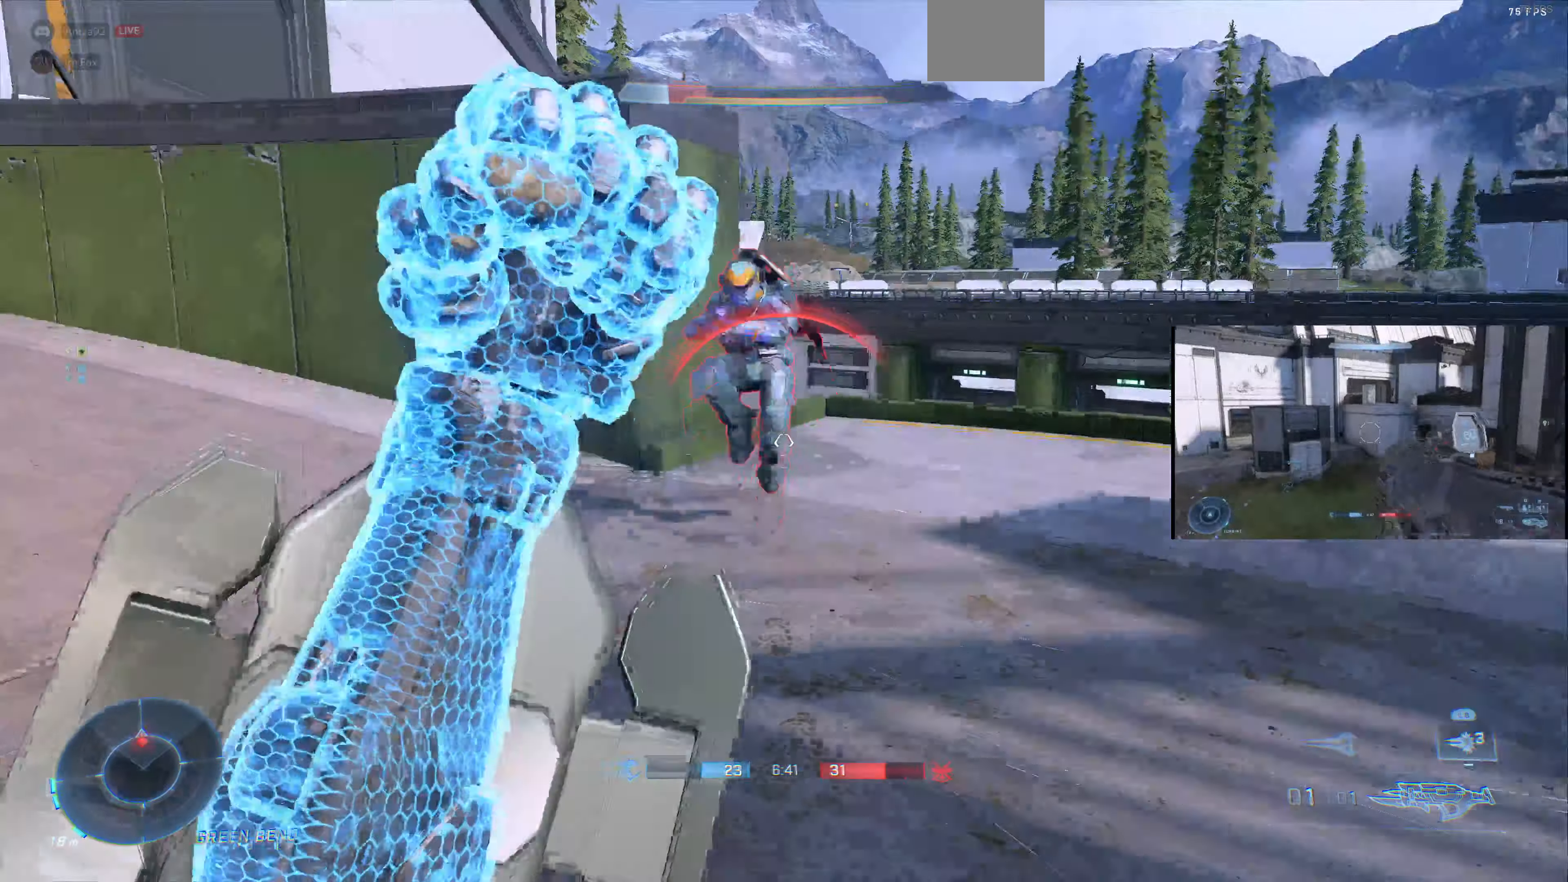
{"buttons": [], "left_stick": "up-left", "right_stick": "center", "events": [[166, "L1", "up"]]}
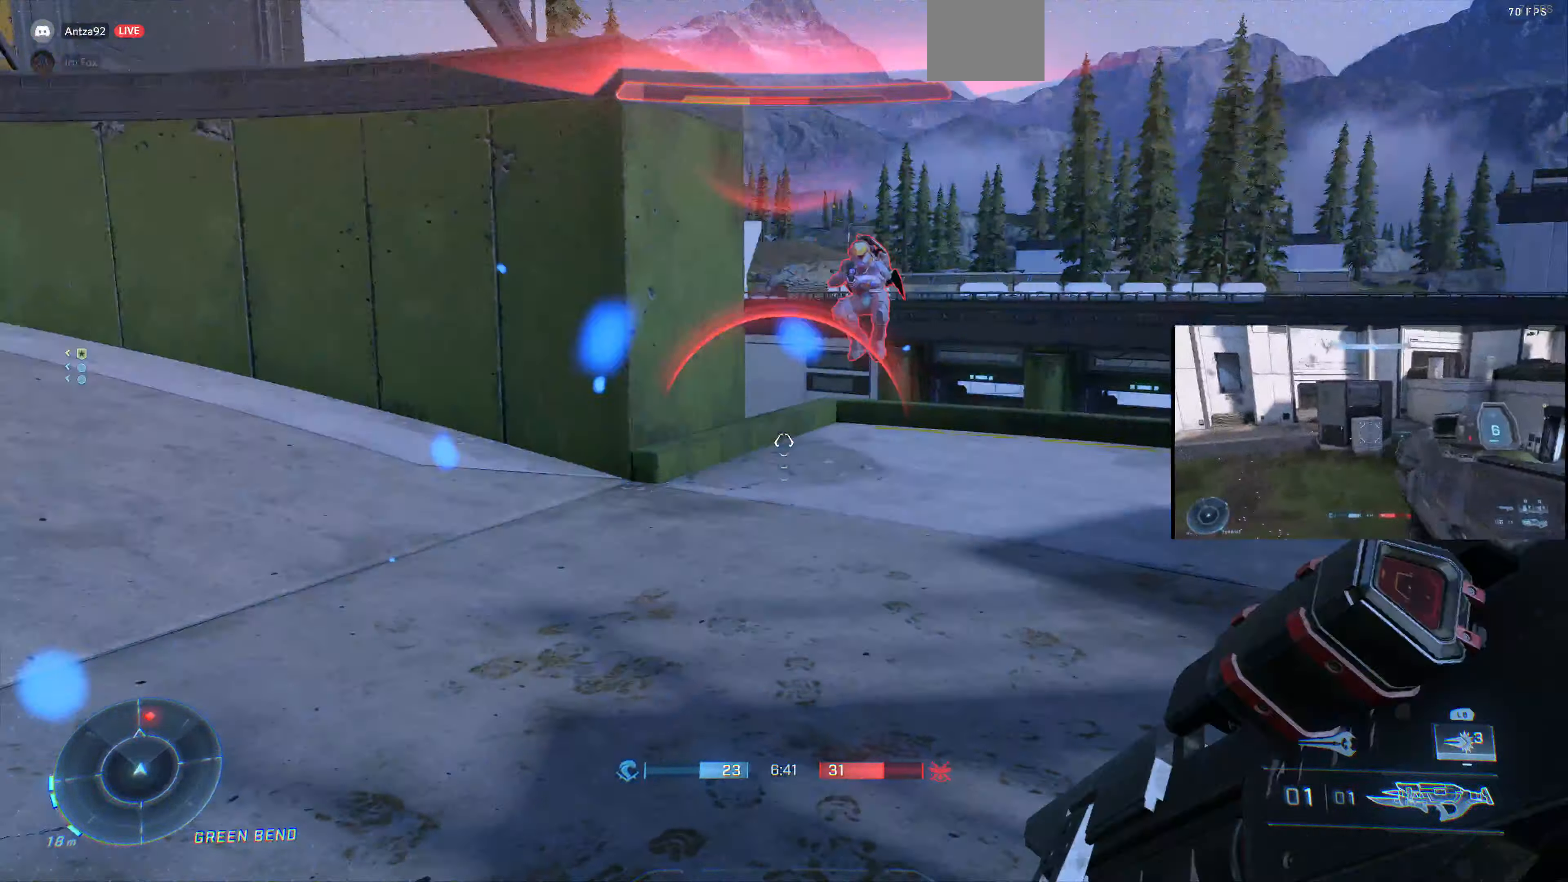
{"buttons": [], "left_stick": "down-left", "right_stick": "right", "events": [[133, "left_stick", "left"], [366, "left_stick", "down-left"], [400, "right_stick", "up-right"], [500, "right_stick", "right"]]}
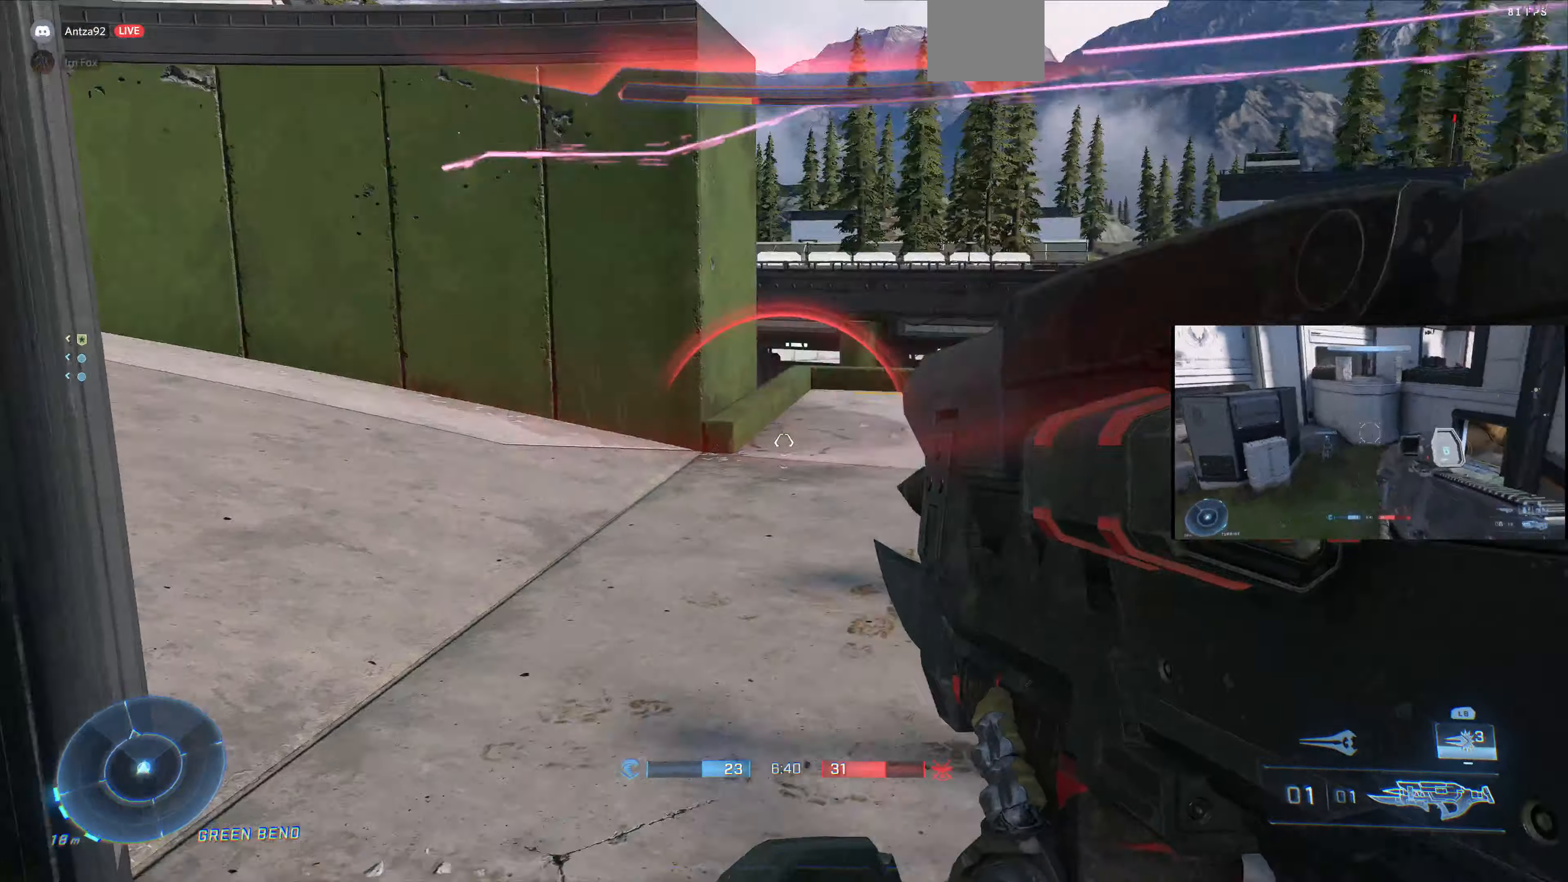
{"buttons": [], "left_stick": "down-left", "right_stick": "center", "events": [[100, "right_stick", "center"]]}
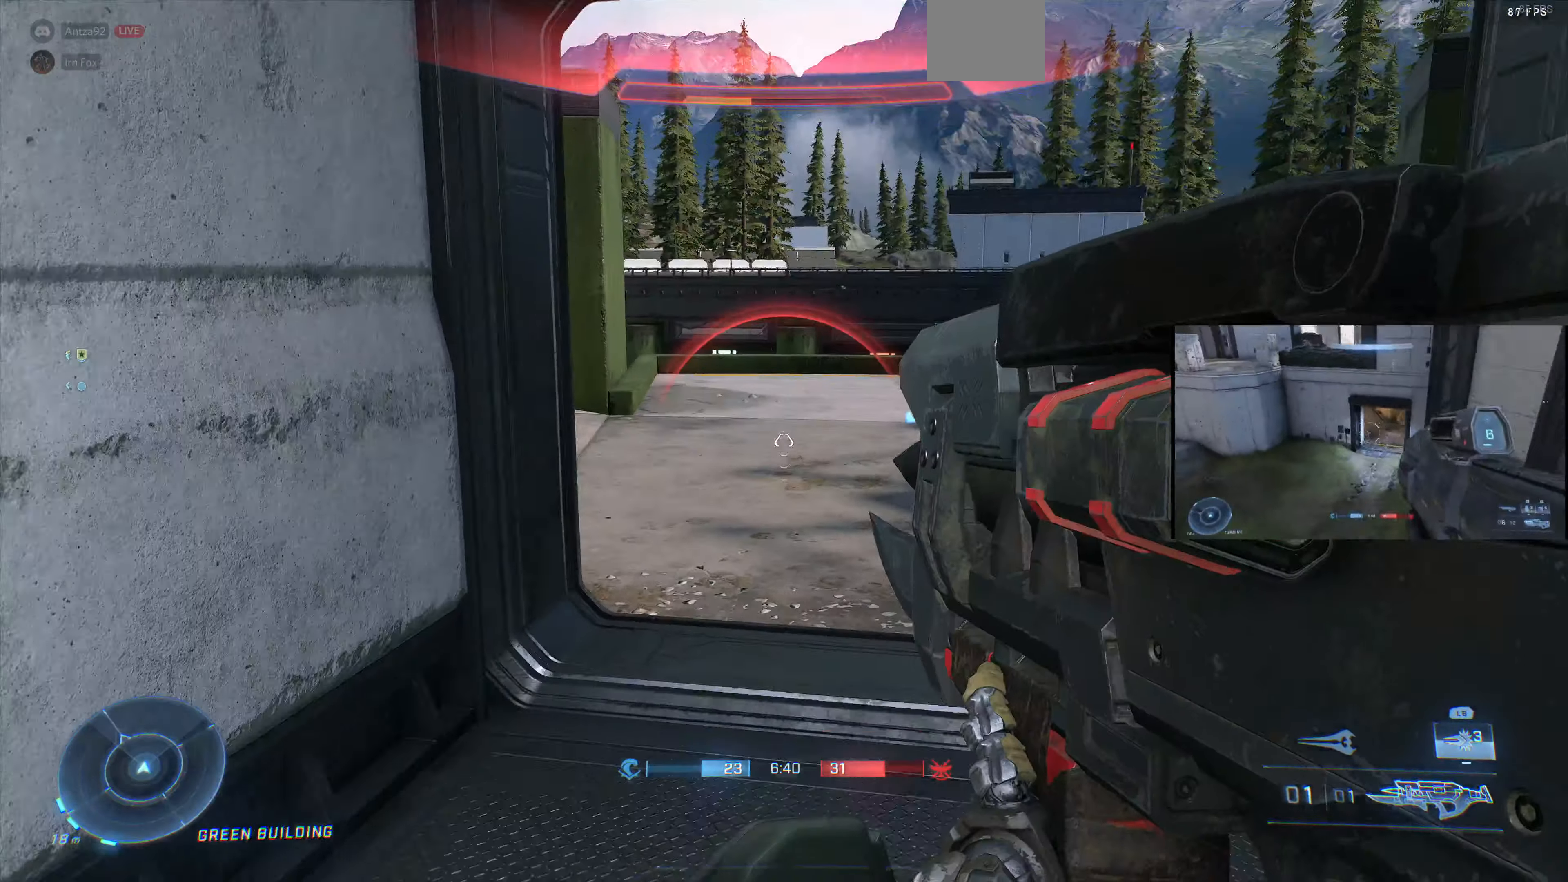
{"buttons": ["L3"], "left_stick": "center", "right_stick": "down-right", "events": [[66, "left_stick", "center"], [433, "L3", "down"], [466, "right_stick", "down-right"]]}
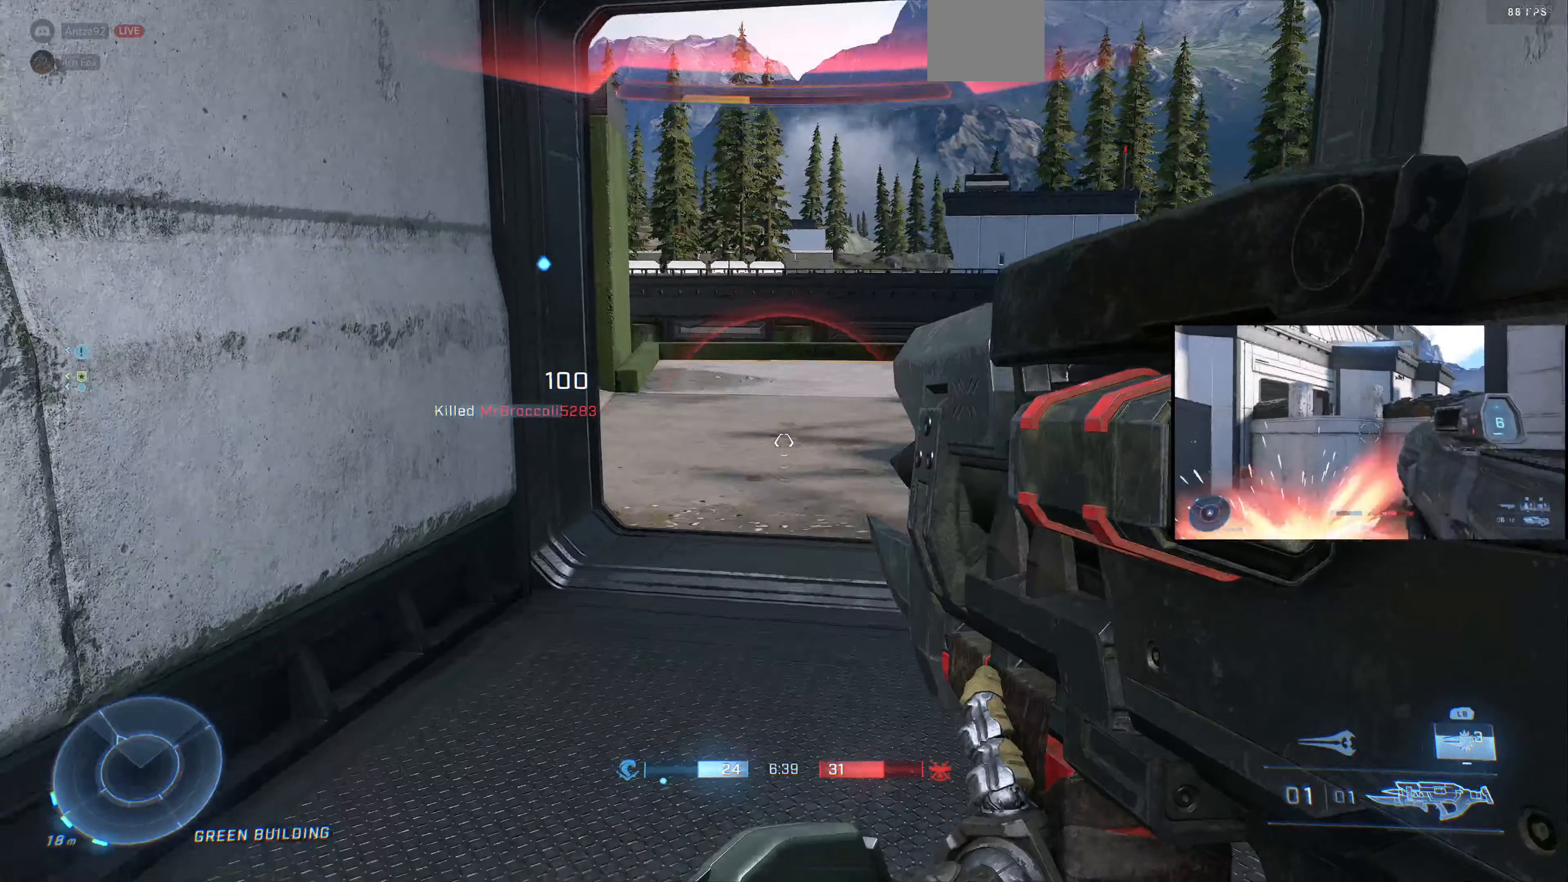
{"buttons": ["L3"], "left_stick": "center", "right_stick": "down", "events": [[333, "right_stick", "center"], [433, "right_stick", "down"]]}
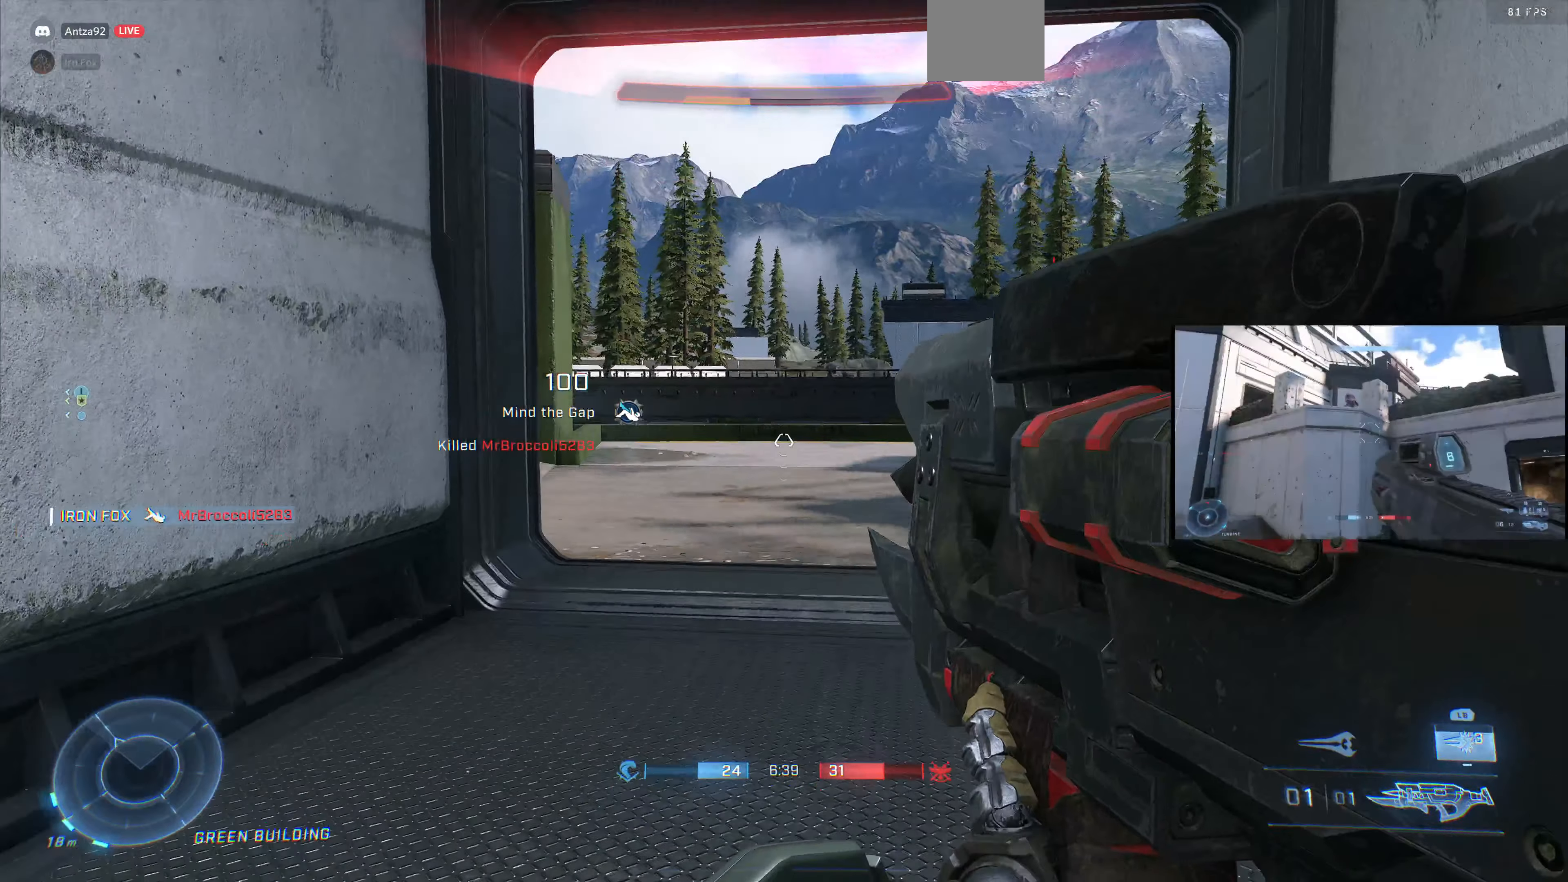
{"buttons": ["L3"], "left_stick": "center", "right_stick": "center", "events": [[66, "right_stick", "center"], [100, "R1", "down"], [200, "R1", "up"]]}
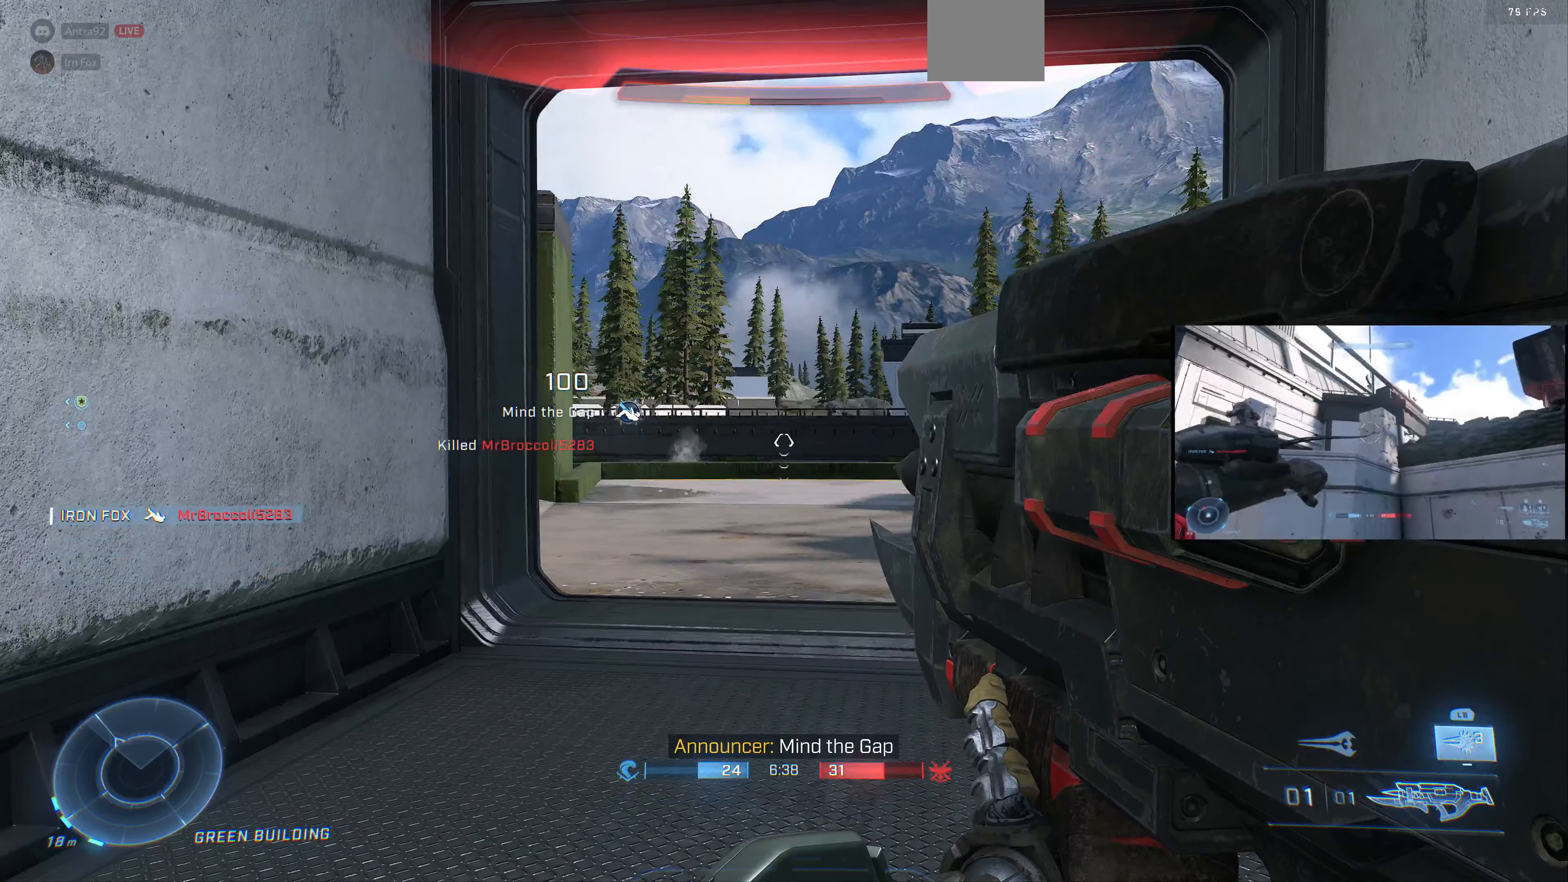
{"buttons": ["L3"], "left_stick": "center", "right_stick": "center", "events": []}
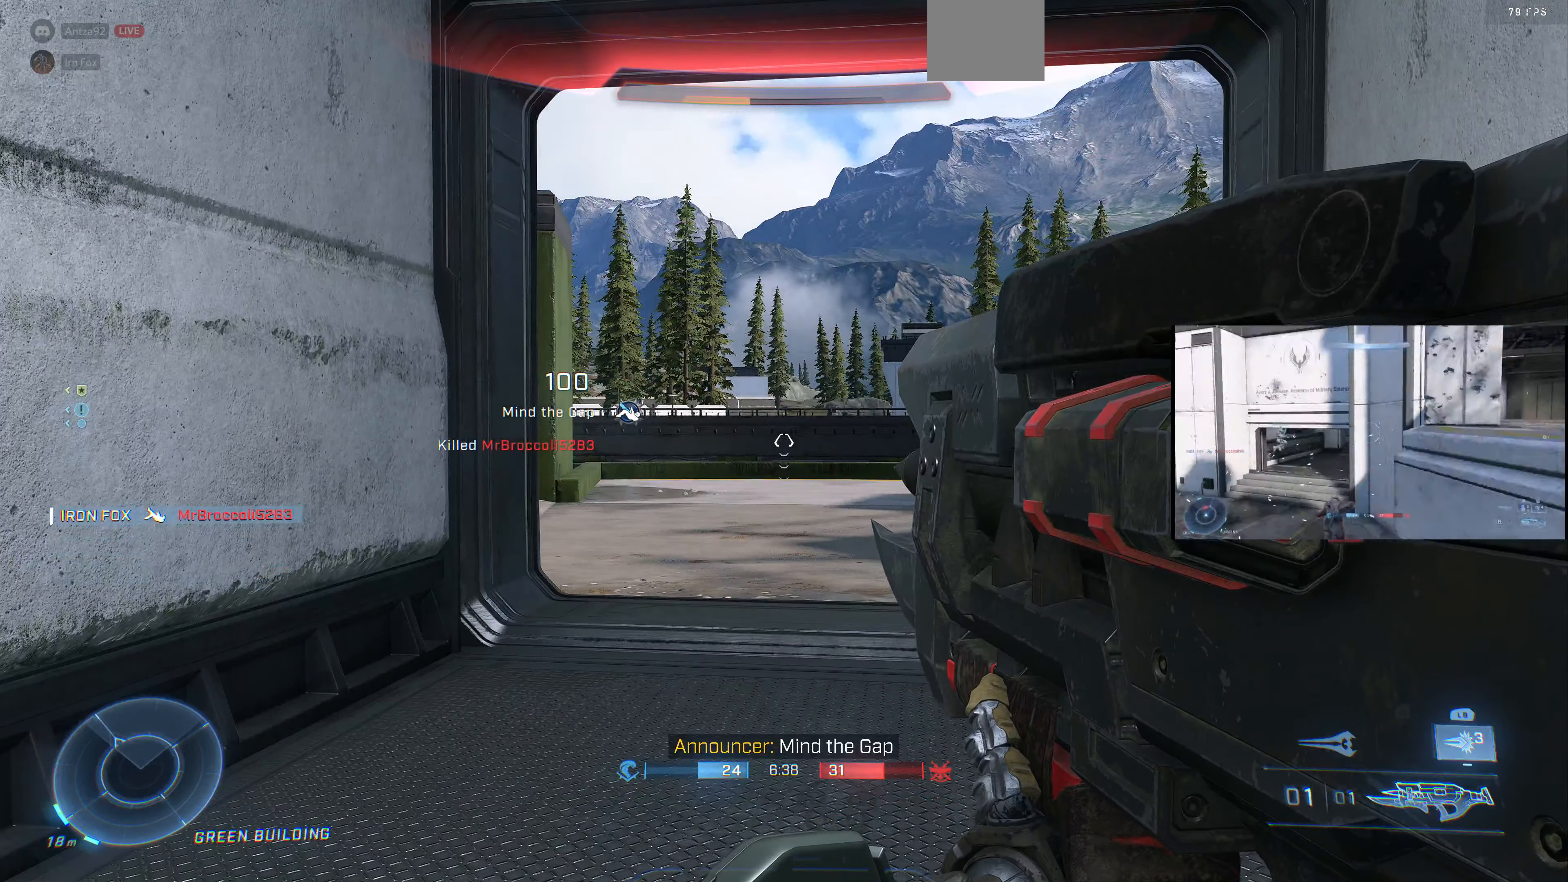
{"buttons": ["L3"], "left_stick": "center", "right_stick": "center", "events": []}
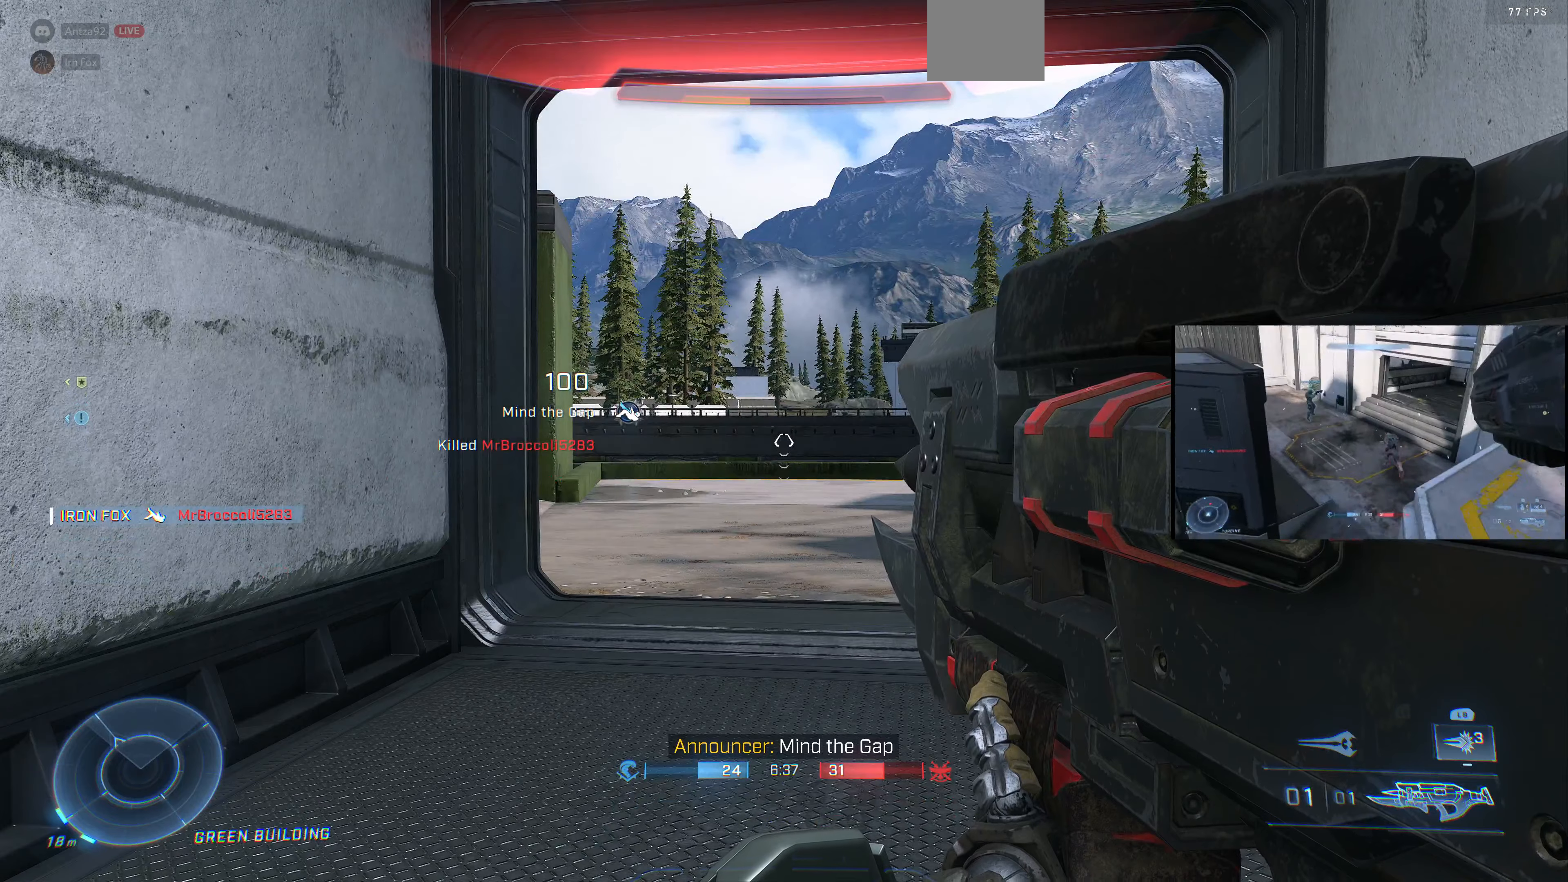
{"buttons": ["L3"], "left_stick": "up-left", "right_stick": "center", "events": [[200, "left_stick", "up"], [300, "left_stick", "center"], [367, "left_stick", "up-left"]]}
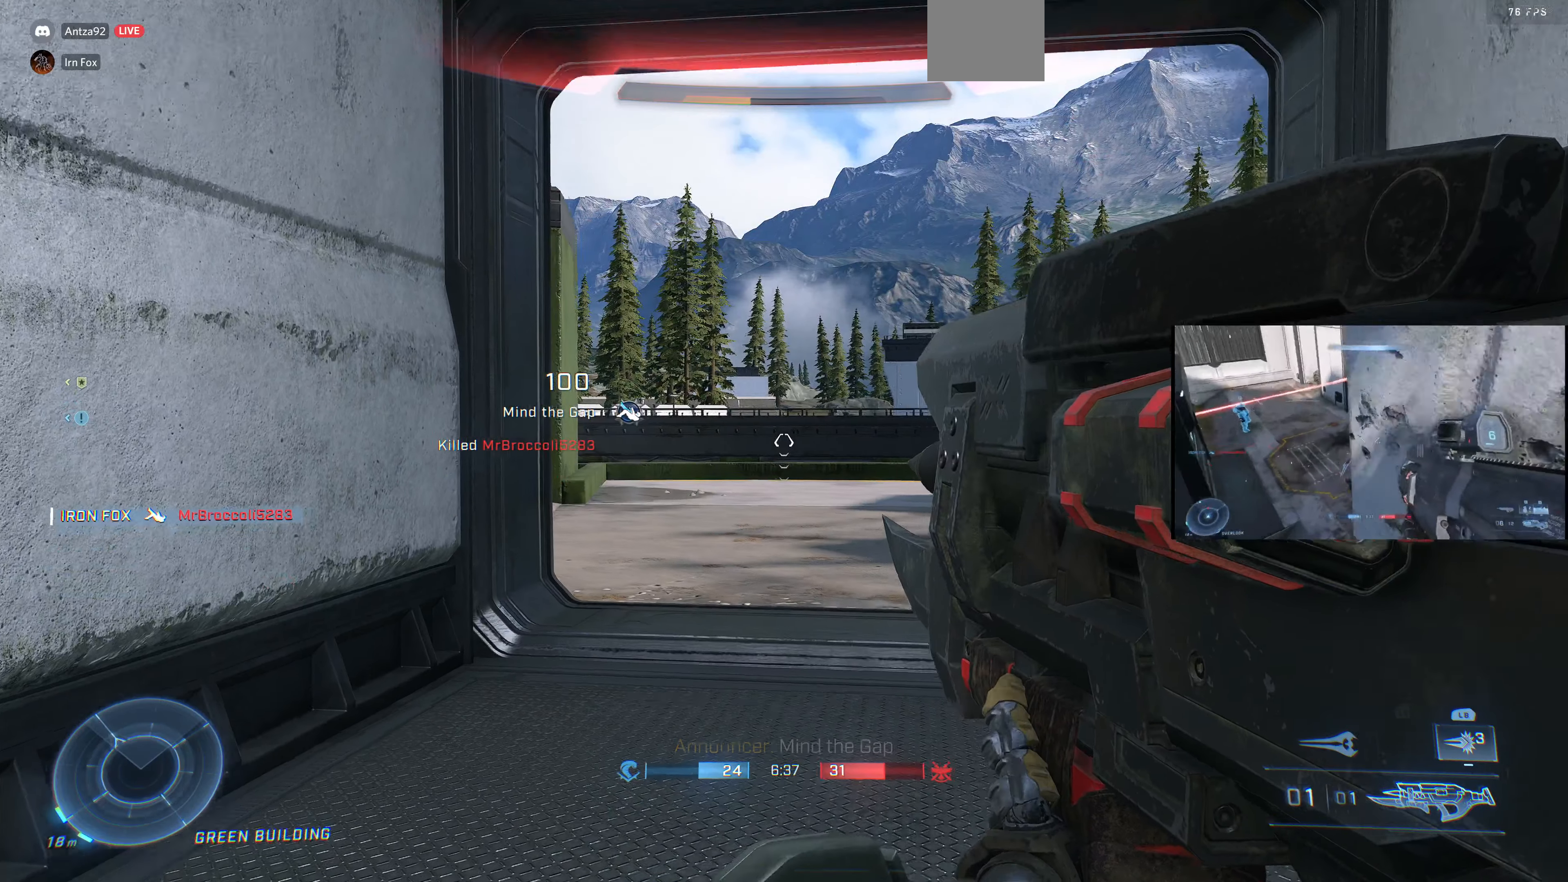
{"buttons": ["L3"], "left_stick": "center", "right_stick": "center", "events": [[67, "left_stick", "up"], [167, "left_stick", "center"]]}
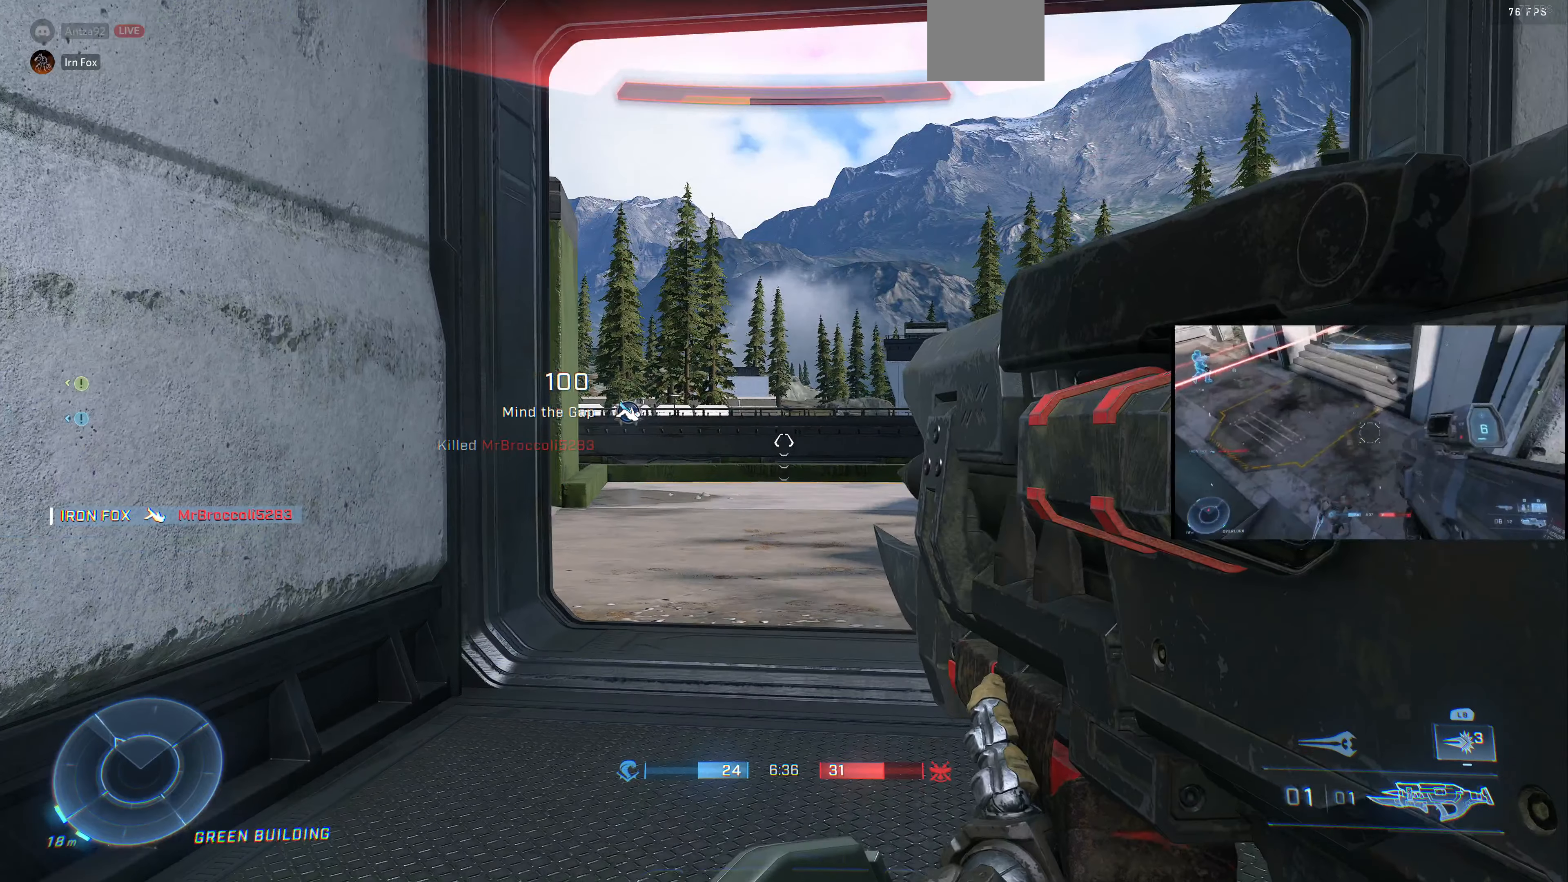
{"buttons": ["L3"], "left_stick": "center", "right_stick": "center", "events": []}
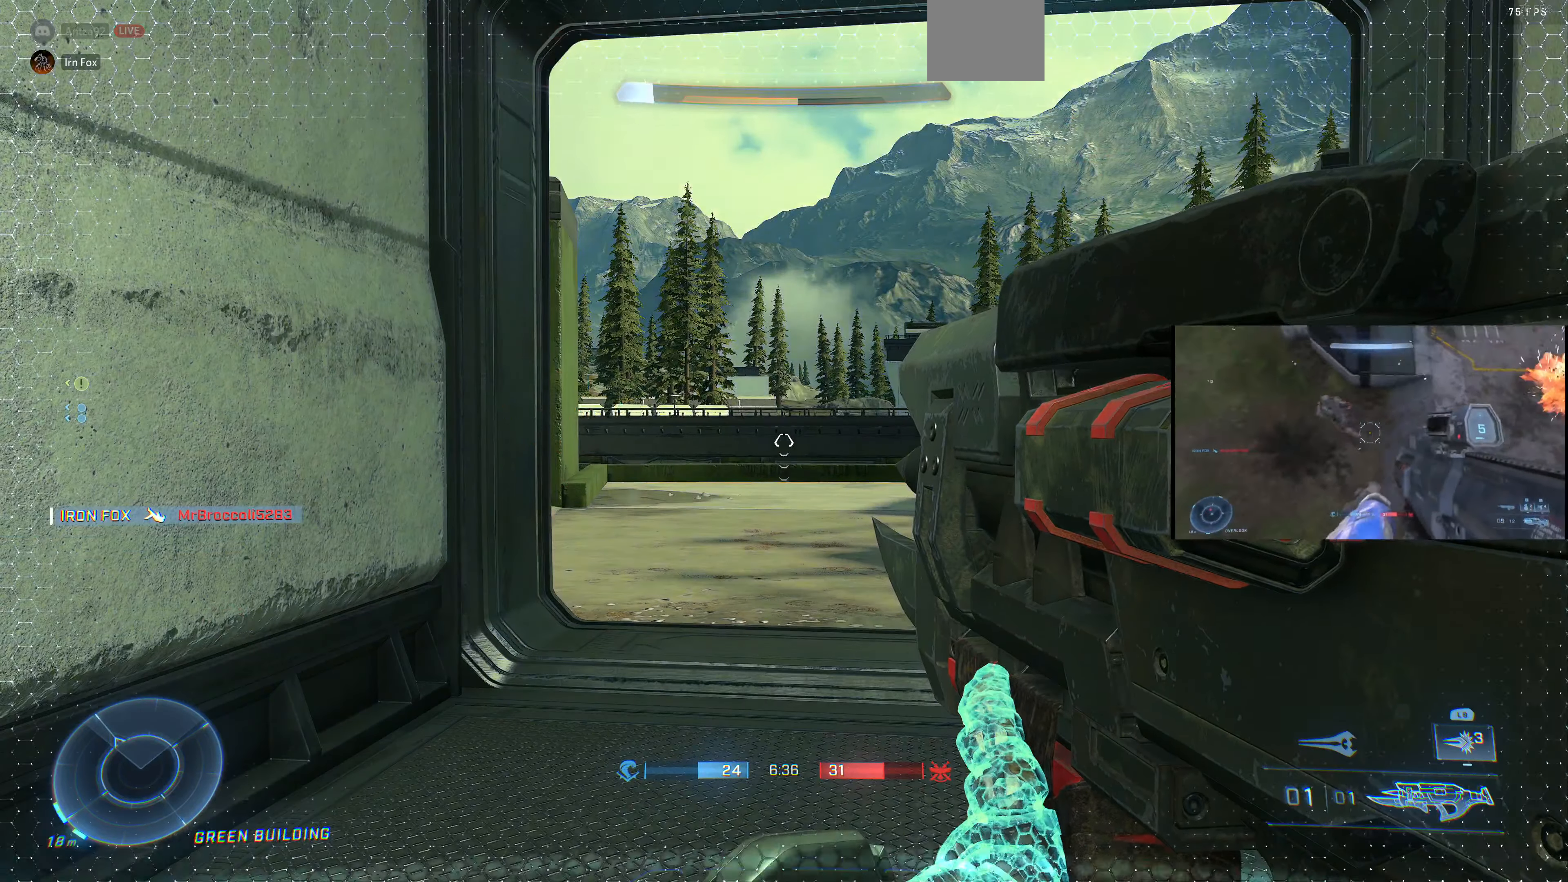
{"buttons": [], "left_stick": "center", "right_stick": "center", "events": [[34, "L3", "up"]]}
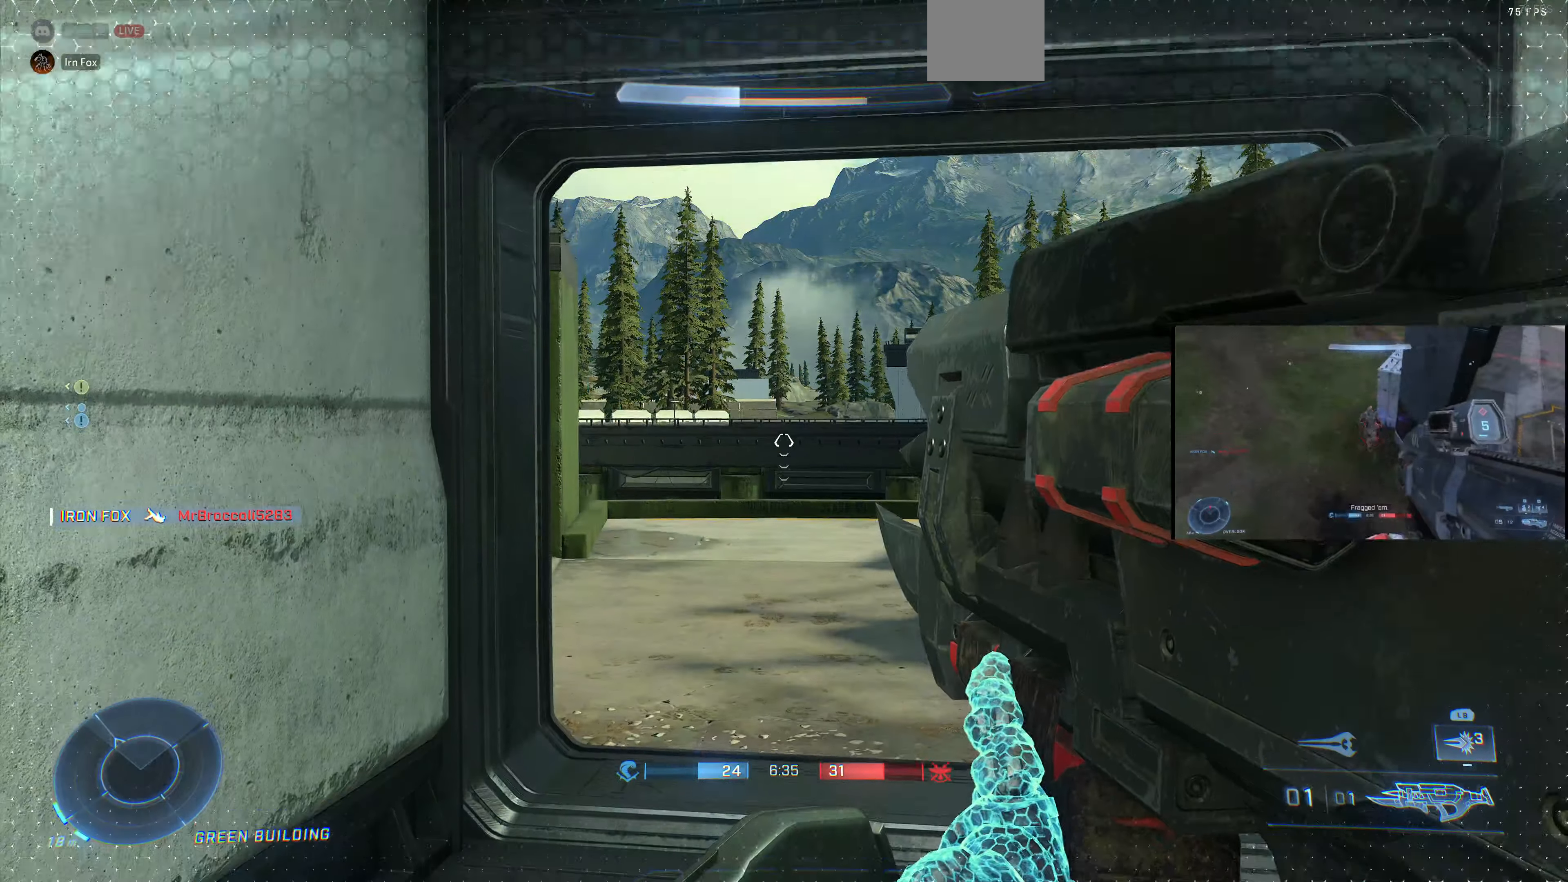
{"buttons": [], "left_stick": "up-right", "right_stick": "center", "events": [[300, "left_stick", "up-right"]]}